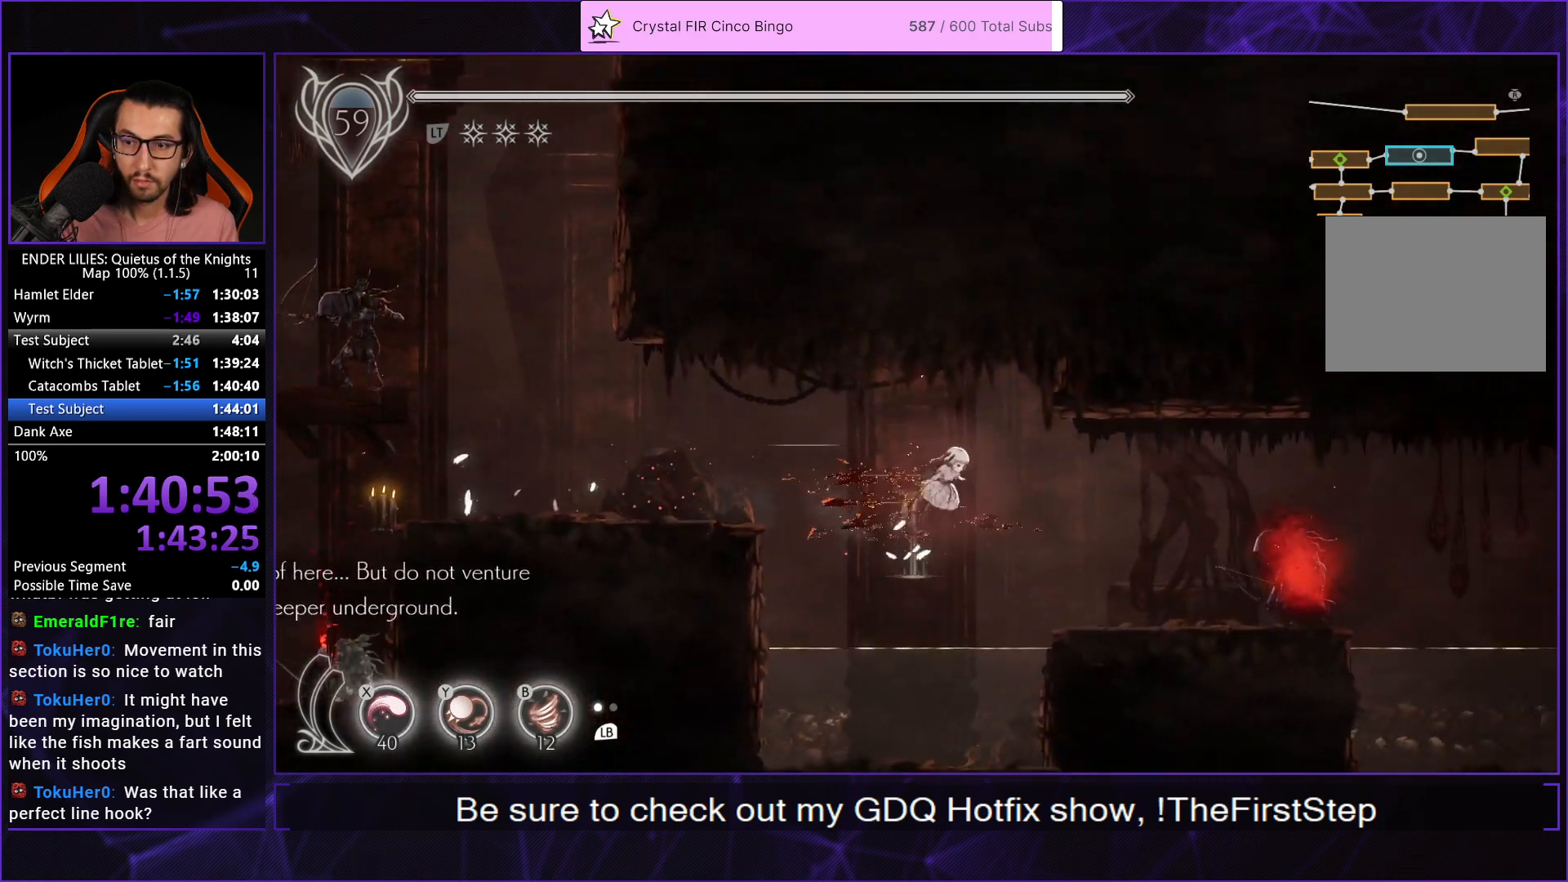
Gameplay with a controller (Xbox layout); each line is a JSON object with the inputs held at the frame after it. "events" lists button and stick changes between this image and that frame as [ms after this image, input, new state], when the widget could be followed in between. Not read: L2 R2.
{"buttons": ["DPAD_RIGHT"], "left_stick": "center", "right_stick": "center", "events": [[33, "A", "up"]]}
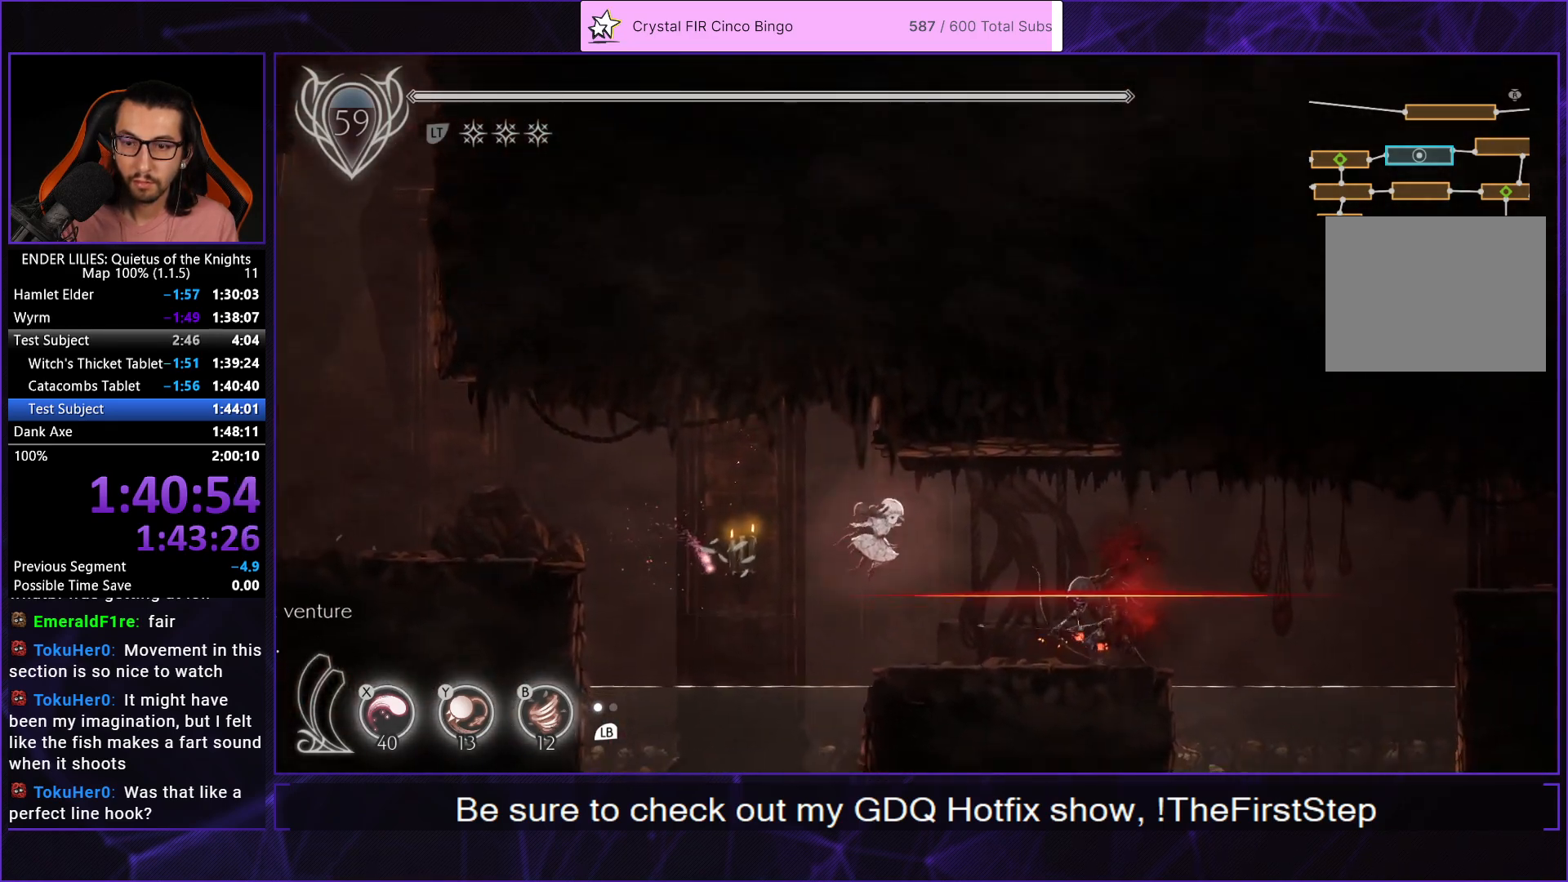
{"buttons": ["R1", "DPAD_RIGHT"], "left_stick": "center", "right_stick": "center", "events": [[200, "R1", "down"]]}
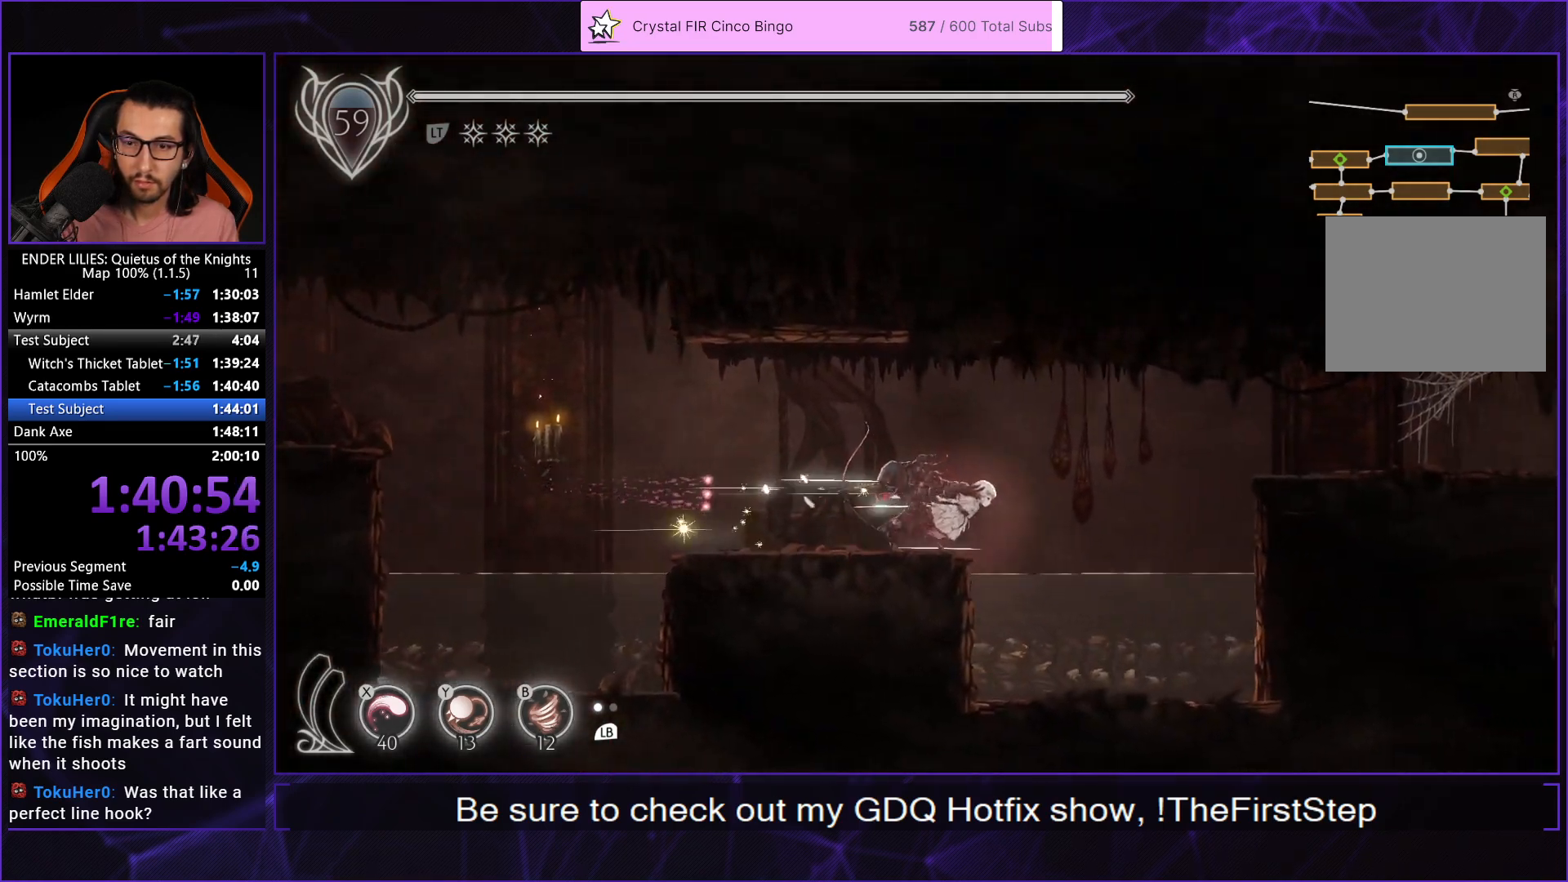
{"buttons": ["R1", "DPAD_RIGHT"], "left_stick": "center", "right_stick": "center", "events": [[50, "R1", "up"], [83, "A", "down"], [267, "A", "up"], [283, "R1", "down"]]}
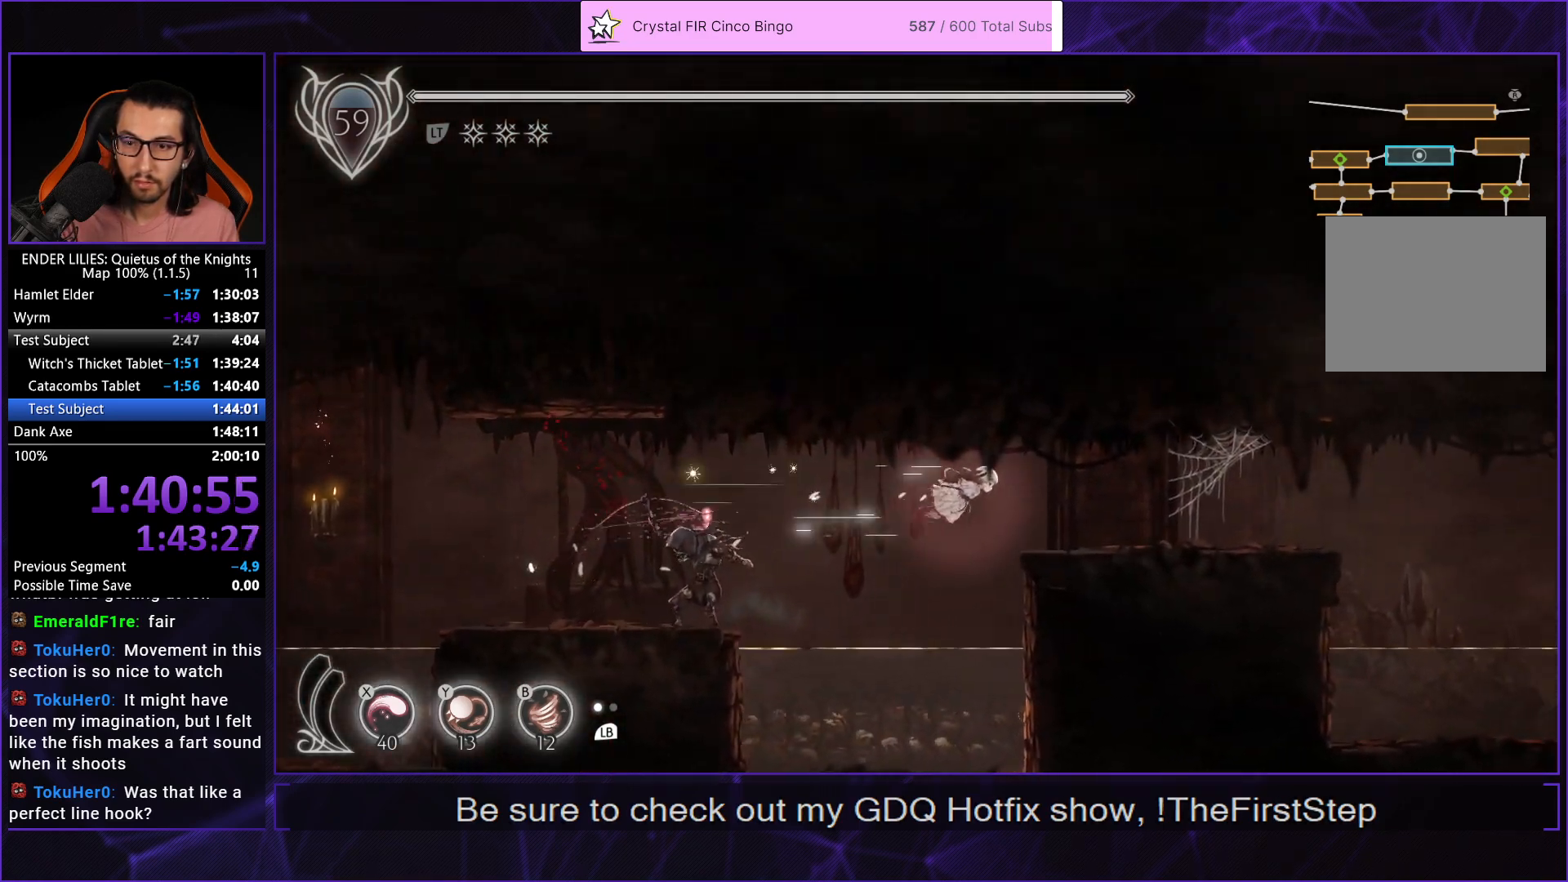
{"buttons": ["R1", "DPAD_RIGHT"], "left_stick": "center", "right_stick": "center", "events": []}
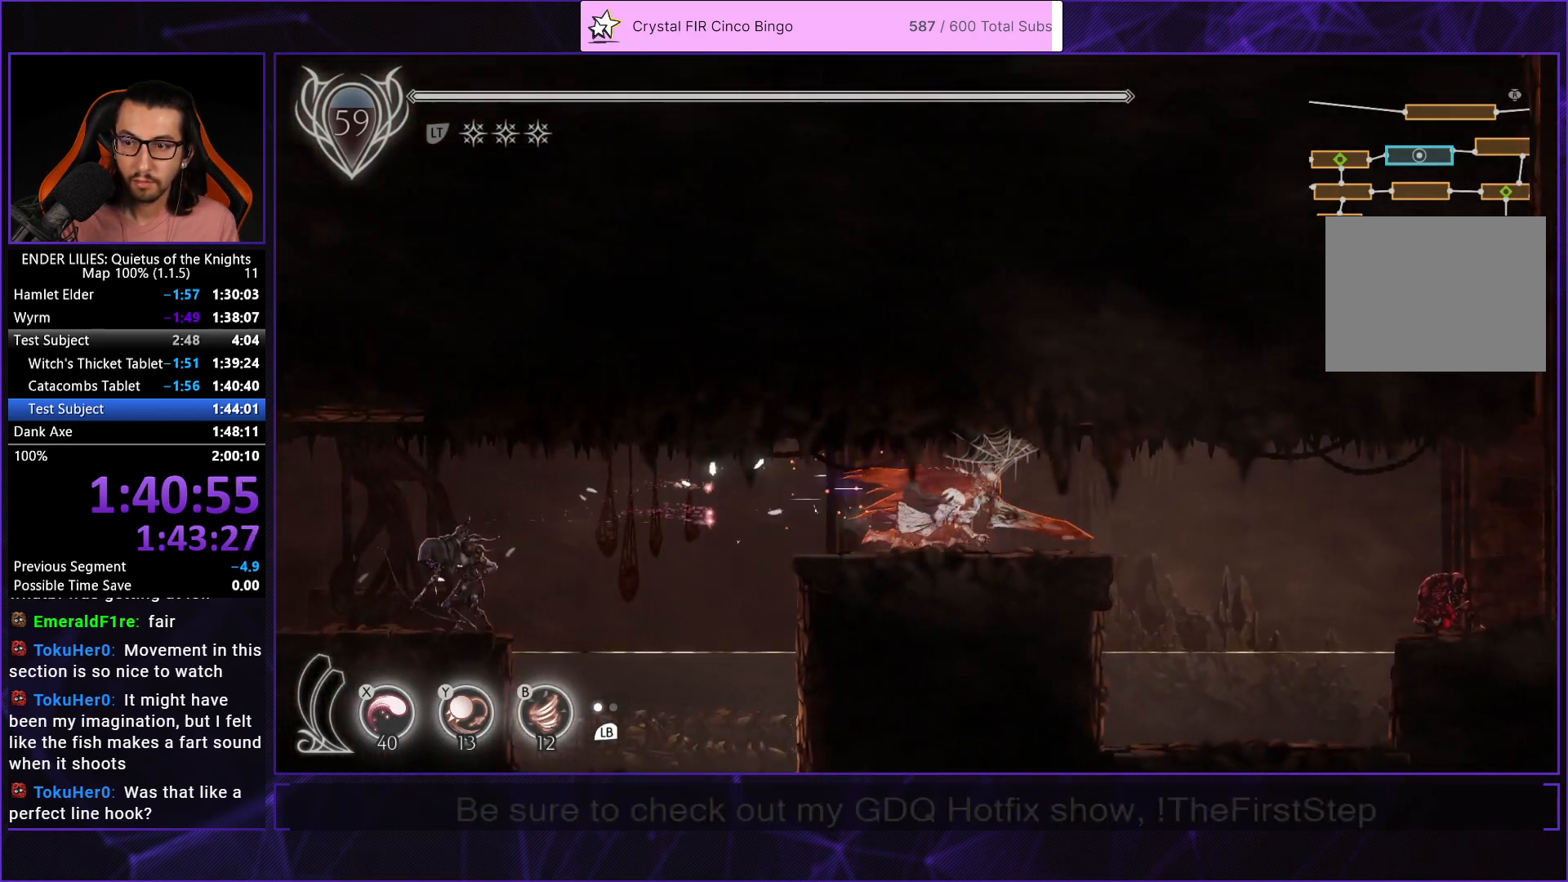
{"buttons": ["A", "DPAD_RIGHT"], "left_stick": "center", "right_stick": "center", "events": [[450, "R1", "up"], [483, "A", "down"]]}
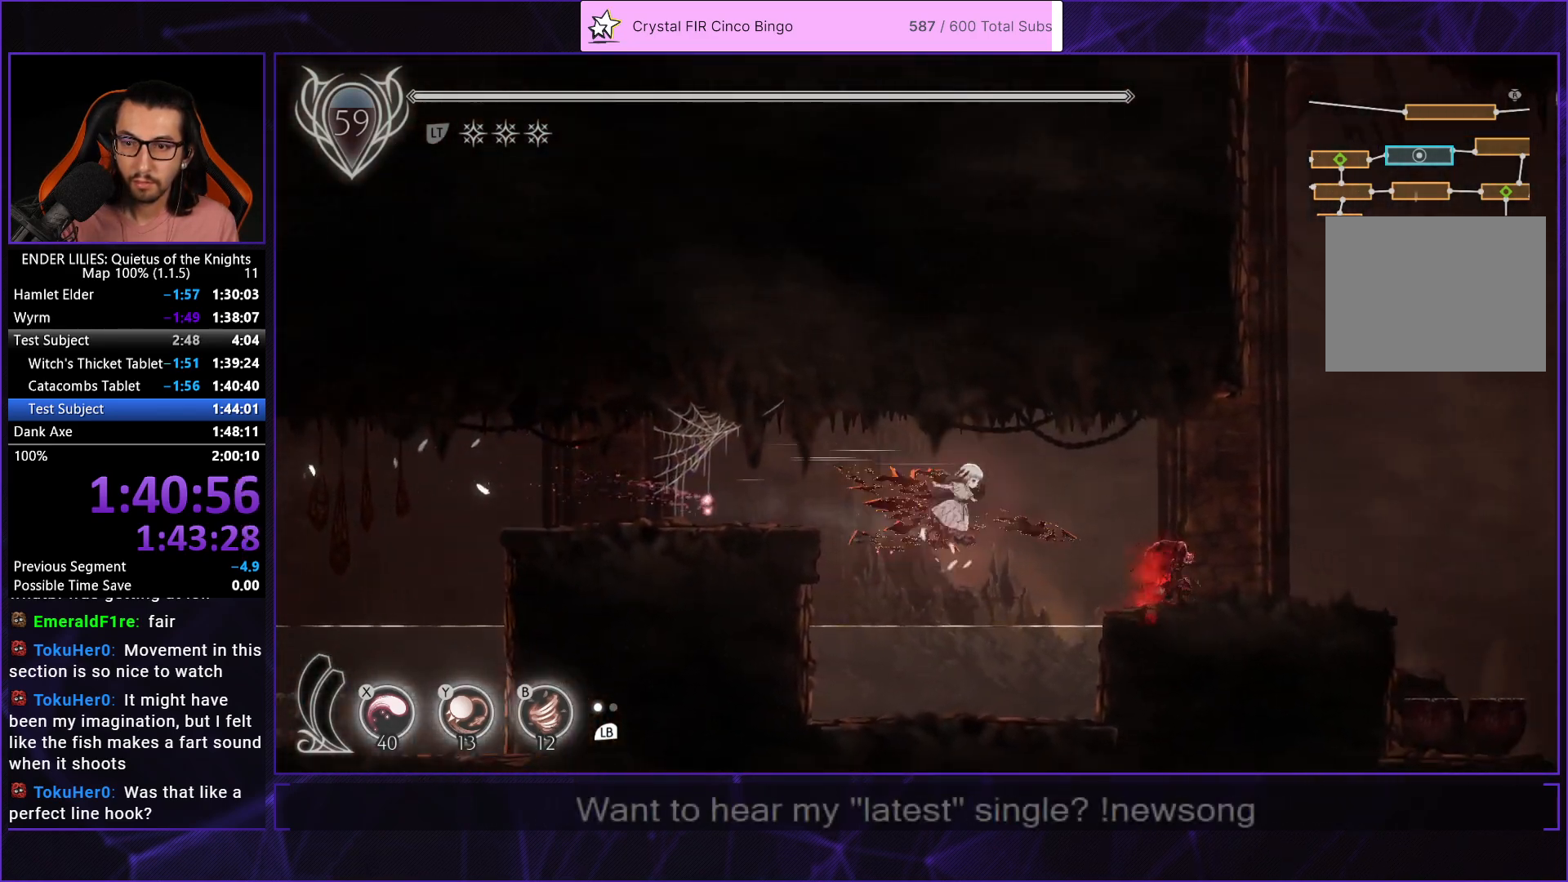
{"buttons": ["R1", "DPAD_RIGHT"], "left_stick": "center", "right_stick": "down", "events": [[17, "R1", "down"], [83, "A", "up"], [267, "right_stick", "down"]]}
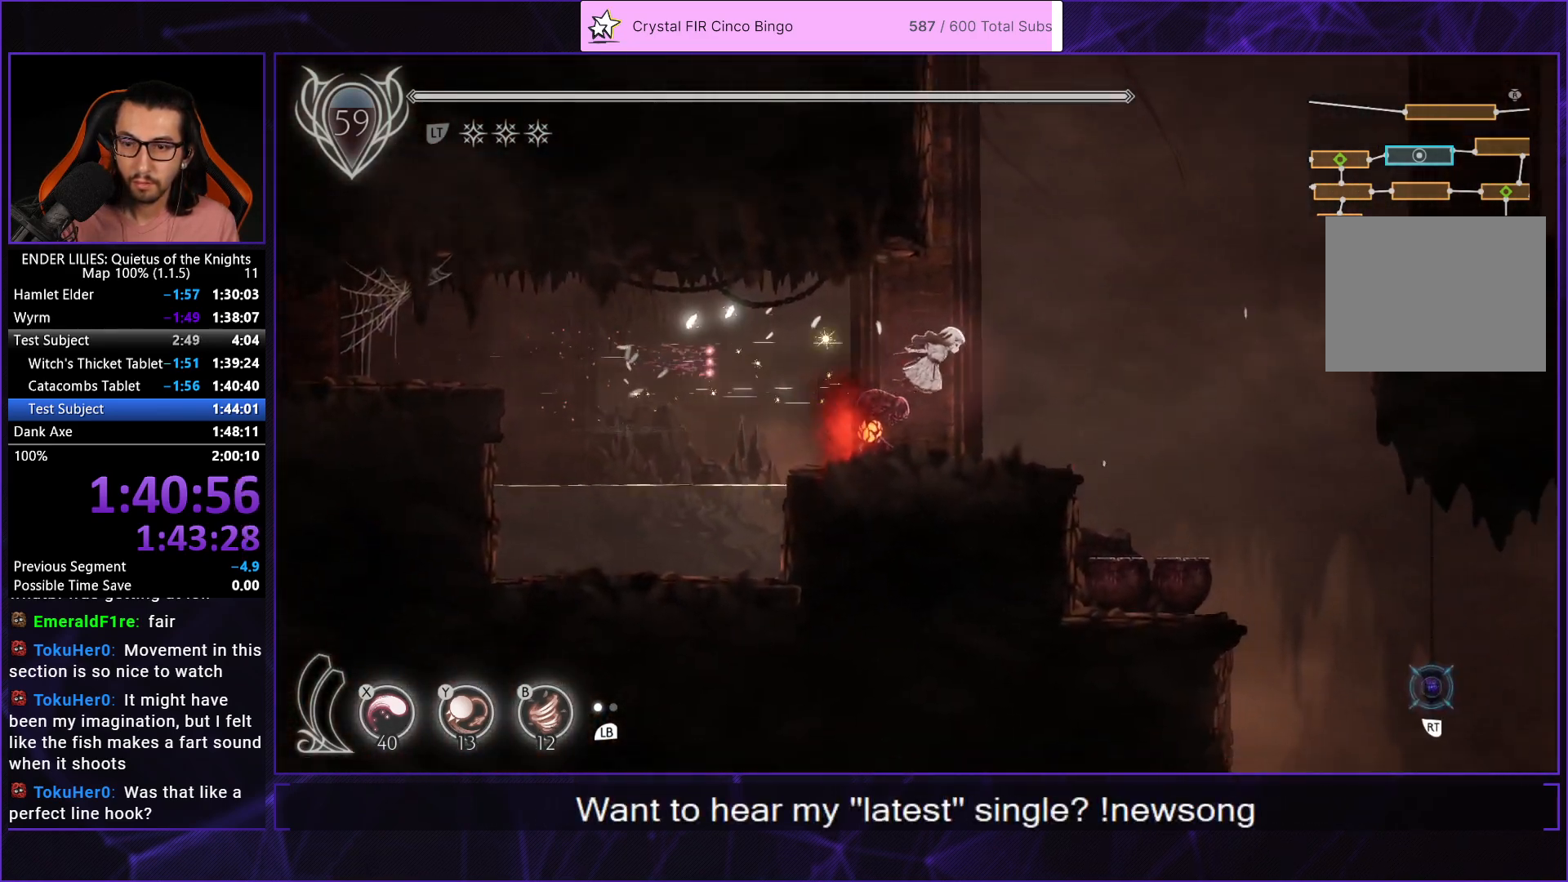
{"buttons": ["R1", "DPAD_RIGHT"], "left_stick": "center", "right_stick": "down-right", "events": [[383, "right_stick", "down-right"]]}
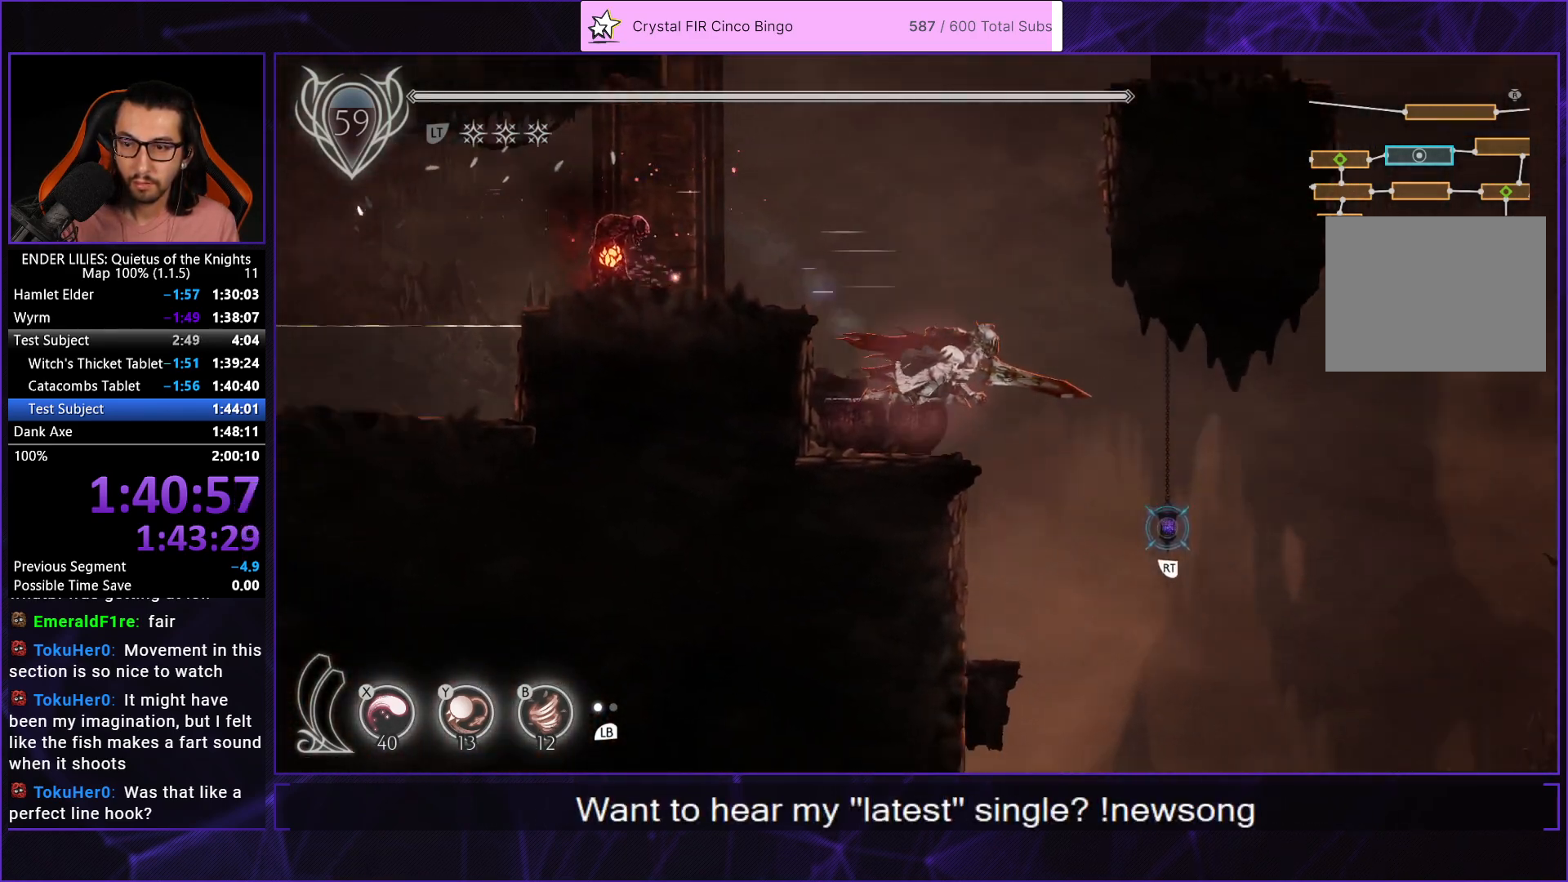
{"buttons": ["DPAD_RIGHT"], "left_stick": "center", "right_stick": "center", "events": [[233, "right_stick", "center"], [350, "R1", "up"]]}
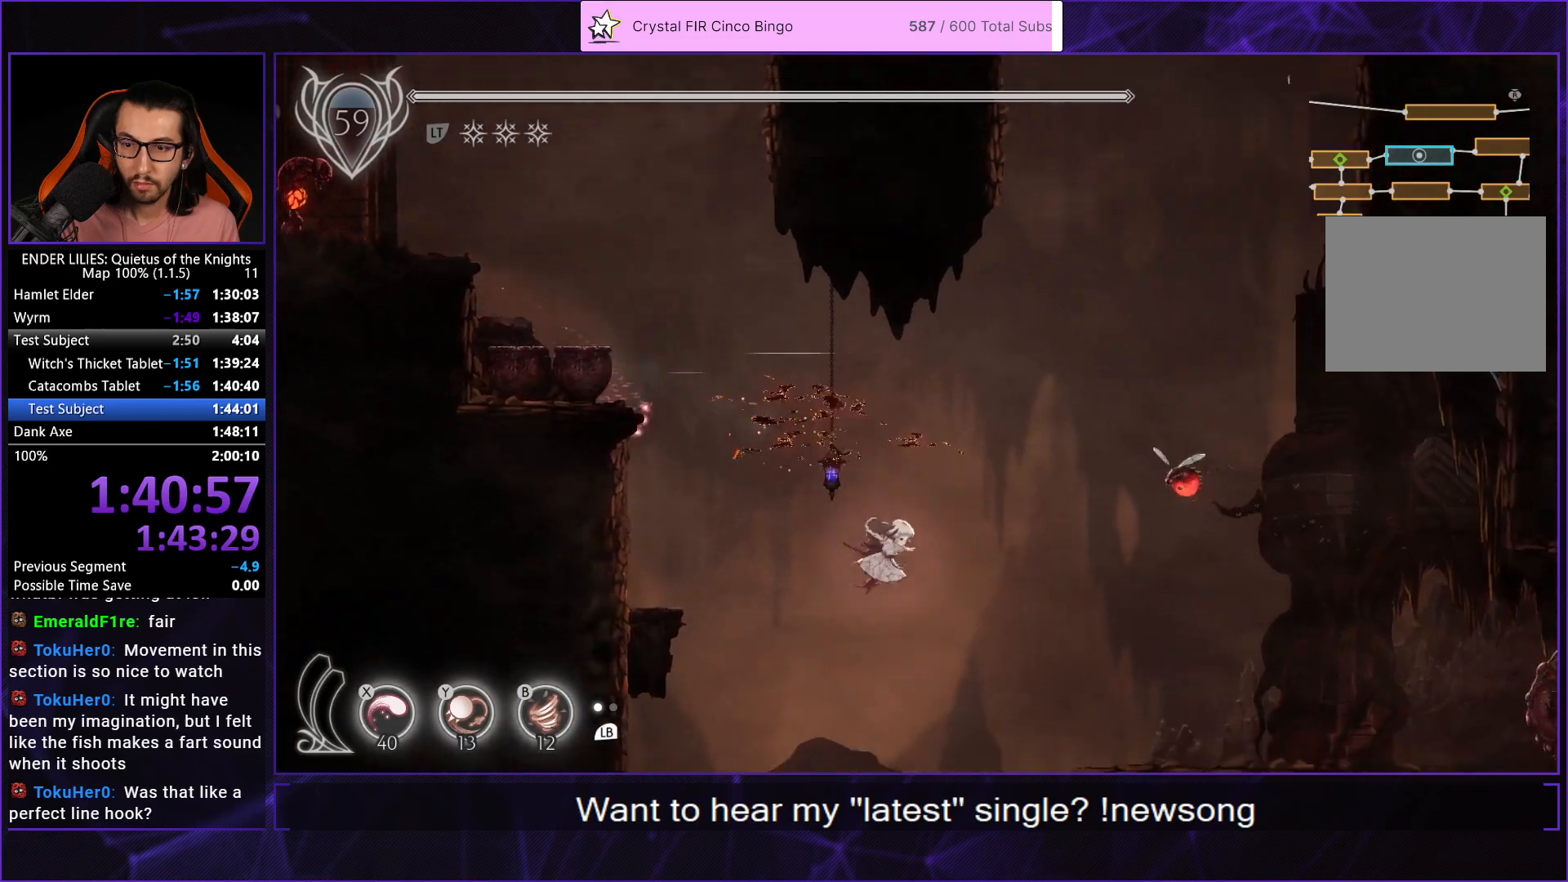
{"buttons": ["R1", "DPAD_RIGHT"], "left_stick": "center", "right_stick": "center", "events": [[83, "R1", "down"]]}
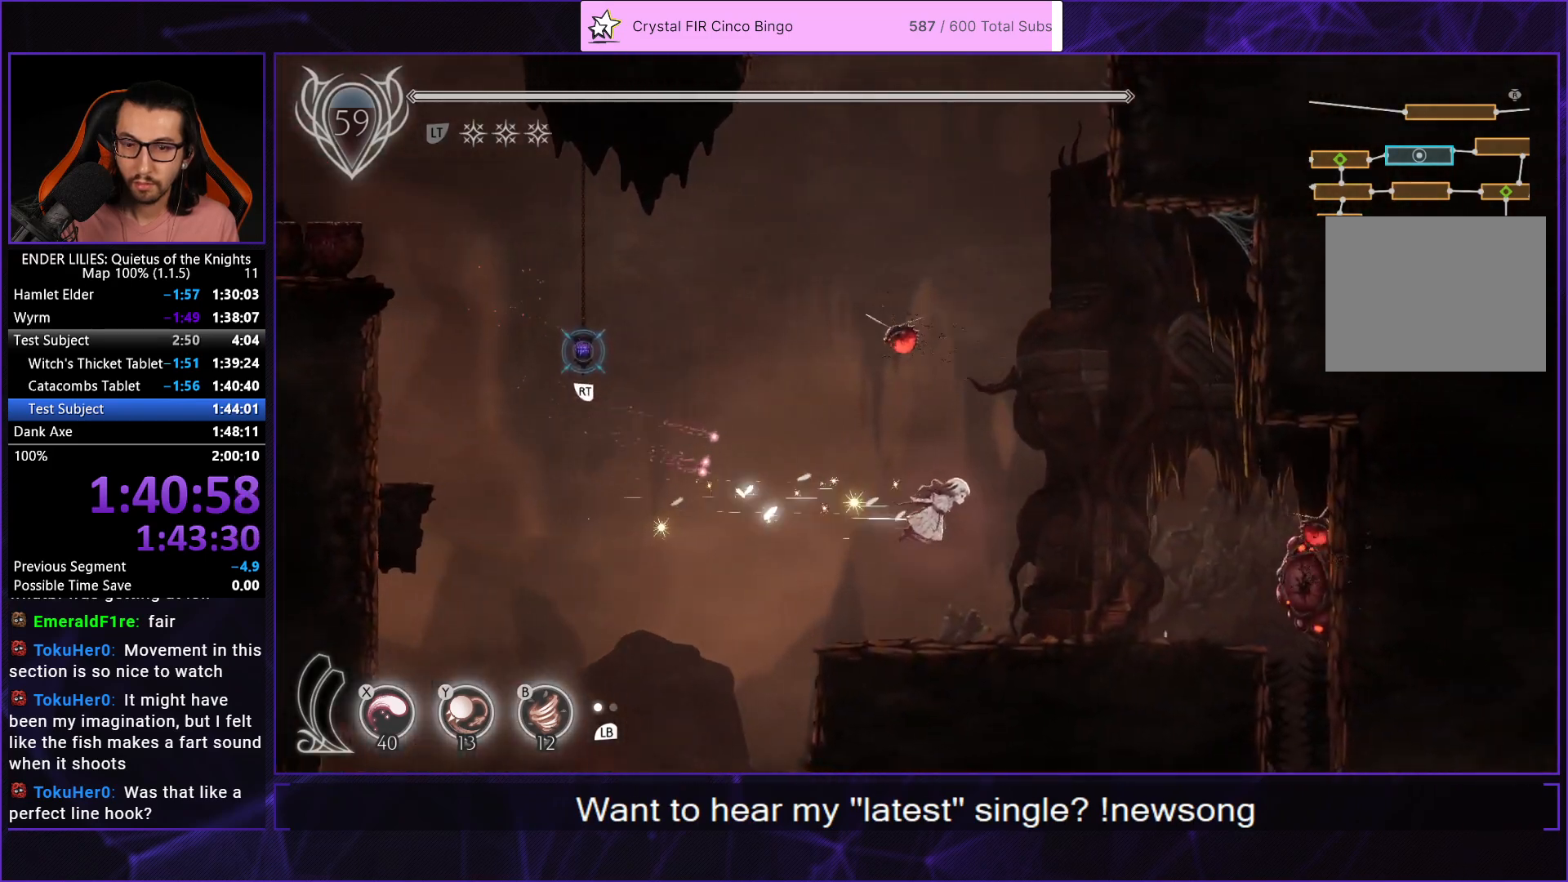
{"buttons": ["R1", "DPAD_RIGHT"], "left_stick": "center", "right_stick": "center", "events": []}
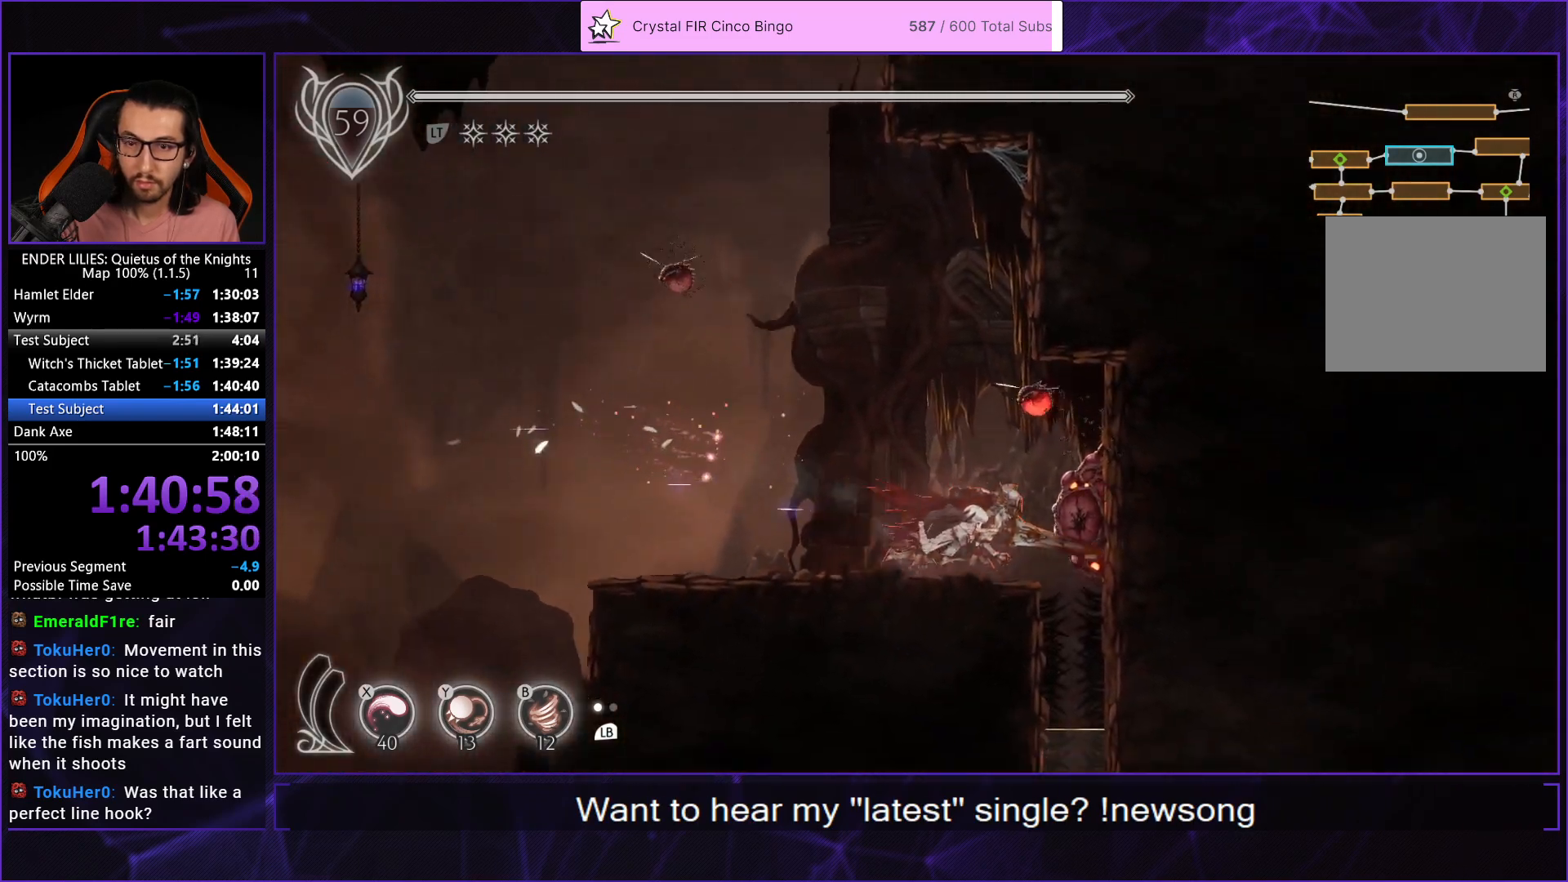
{"buttons": [], "left_stick": "center", "right_stick": "center", "events": [[50, "Y", "down"], [67, "B", "down"], [67, "R1", "up"], [117, "DPAD_RIGHT", "up"], [133, "Y", "up"], [200, "B", "up"], [283, "X", "down"], [350, "X", "up"], [417, "X", "down"], [483, "X", "up"]]}
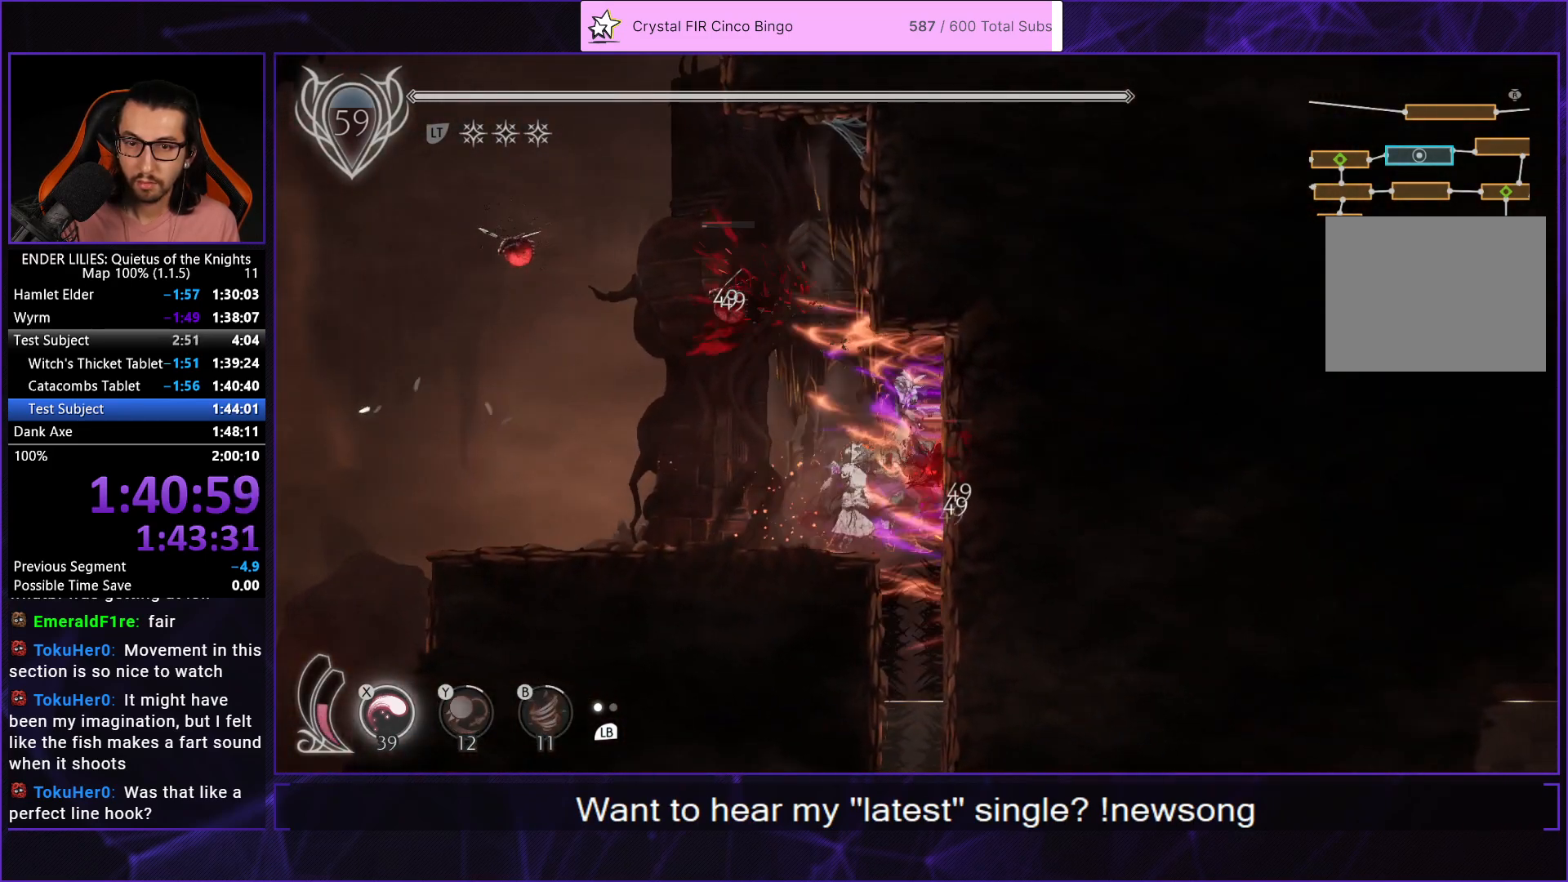
{"buttons": [], "left_stick": "center", "right_stick": "center", "events": []}
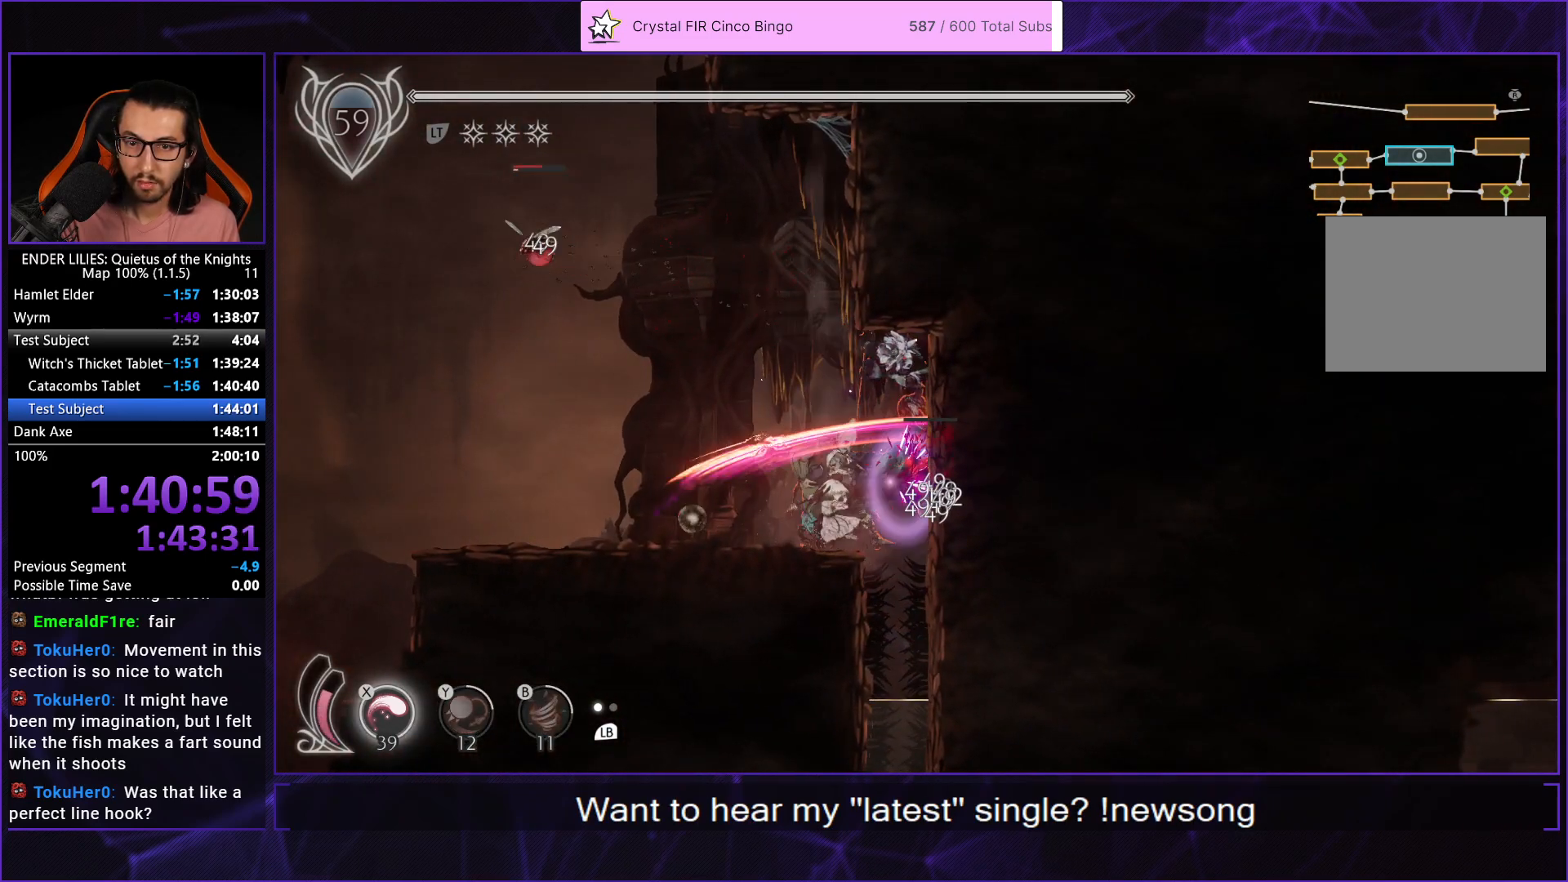
{"buttons": [], "left_stick": "center", "right_stick": "center", "events": [[200, "A", "down"], [233, "DPAD_RIGHT", "down"], [250, "A", "up"], [433, "DPAD_RIGHT", "up"]]}
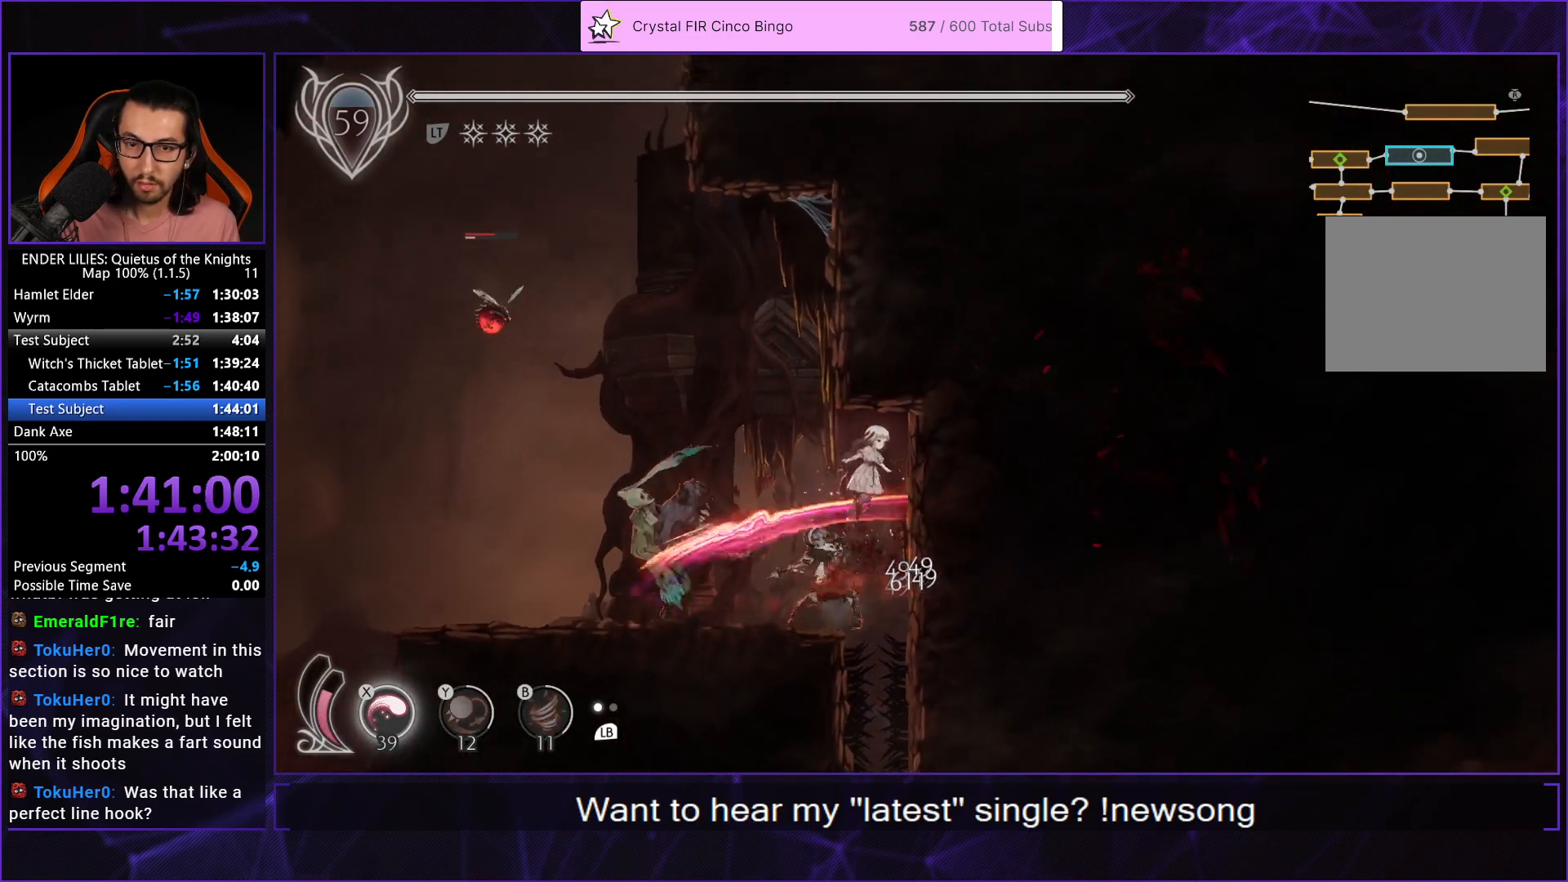
{"buttons": ["DPAD_DOWN"], "left_stick": "center", "right_stick": "center", "events": [[17, "L1", "down"], [117, "L1", "up"], [133, "DPAD_RIGHT", "down"], [233, "DPAD_DOWN", "down"], [250, "DPAD_RIGHT", "up"], [267, "DPAD_DOWN", "up"], [333, "DPAD_DOWN", "down"]]}
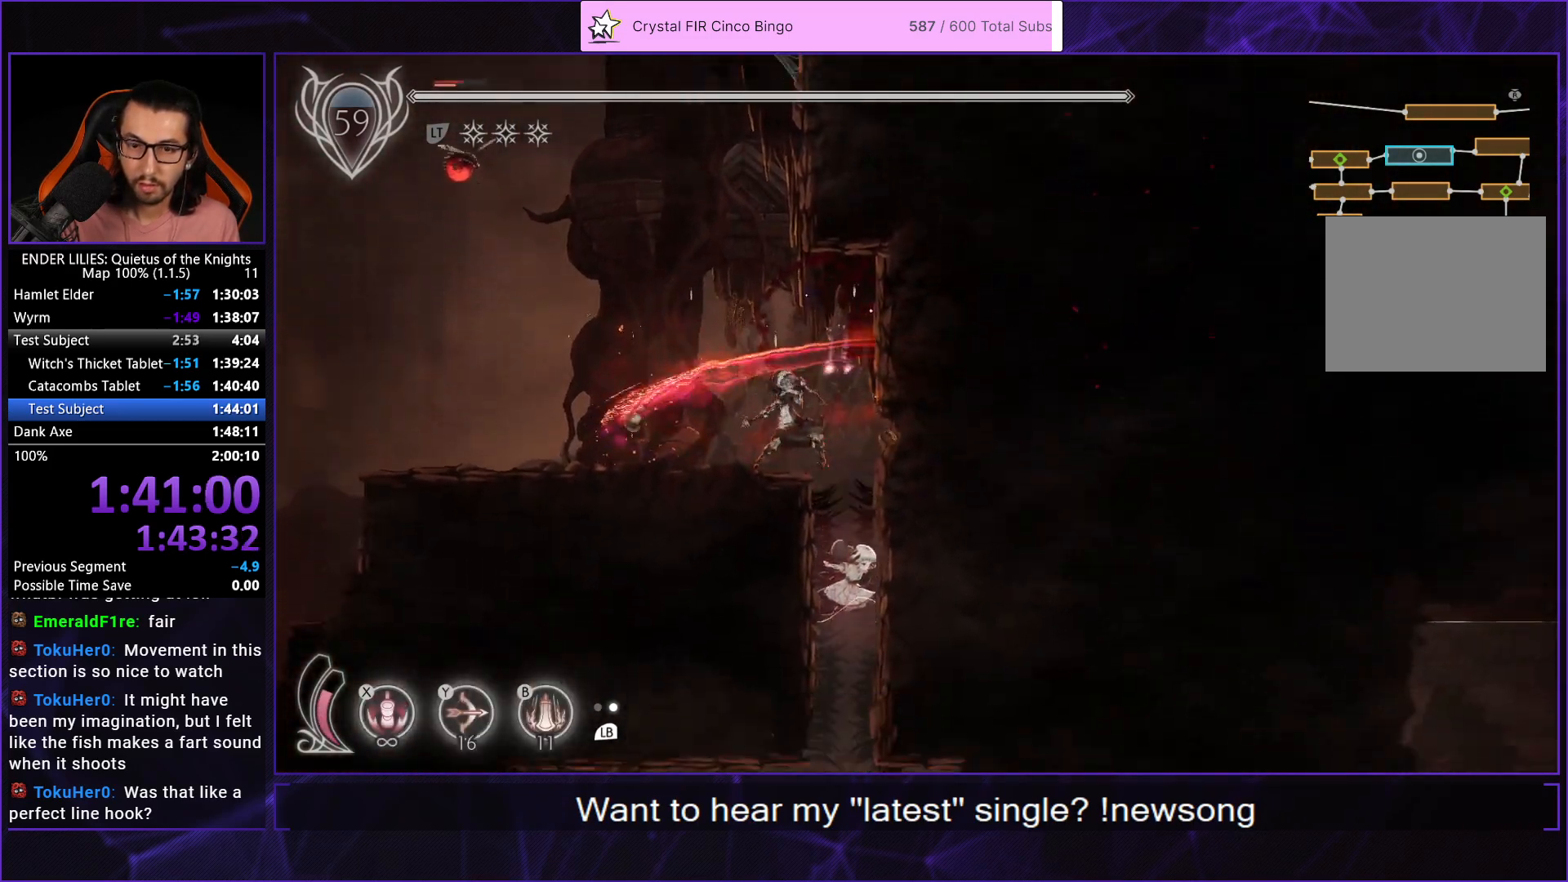
{"buttons": ["R1", "DPAD_RIGHT"], "left_stick": "center", "right_stick": "center", "events": [[67, "R1", "down"], [183, "R1", "up"], [250, "R1", "down"], [267, "DPAD_RIGHT", "down"], [367, "R1", "up"], [433, "R1", "down"], [467, "DPAD_DOWN", "up"]]}
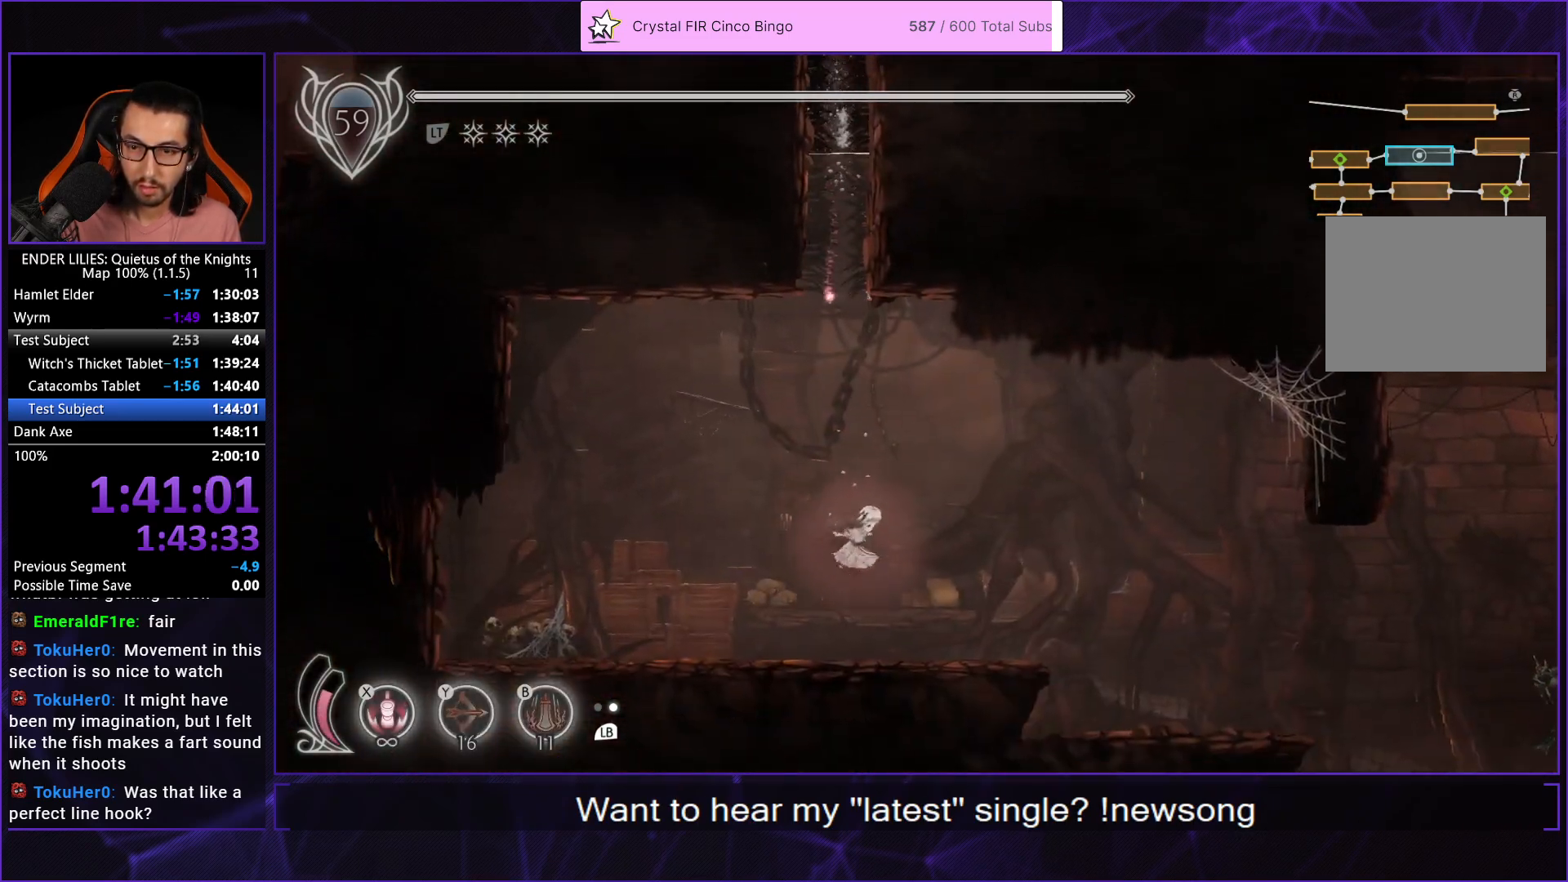
{"buttons": ["R1", "DPAD_RIGHT"], "left_stick": "center", "right_stick": "center", "events": [[50, "R1", "up"], [100, "R1", "down"], [217, "R1", "up"], [267, "R1", "down"], [367, "R1", "up"], [450, "R1", "down"]]}
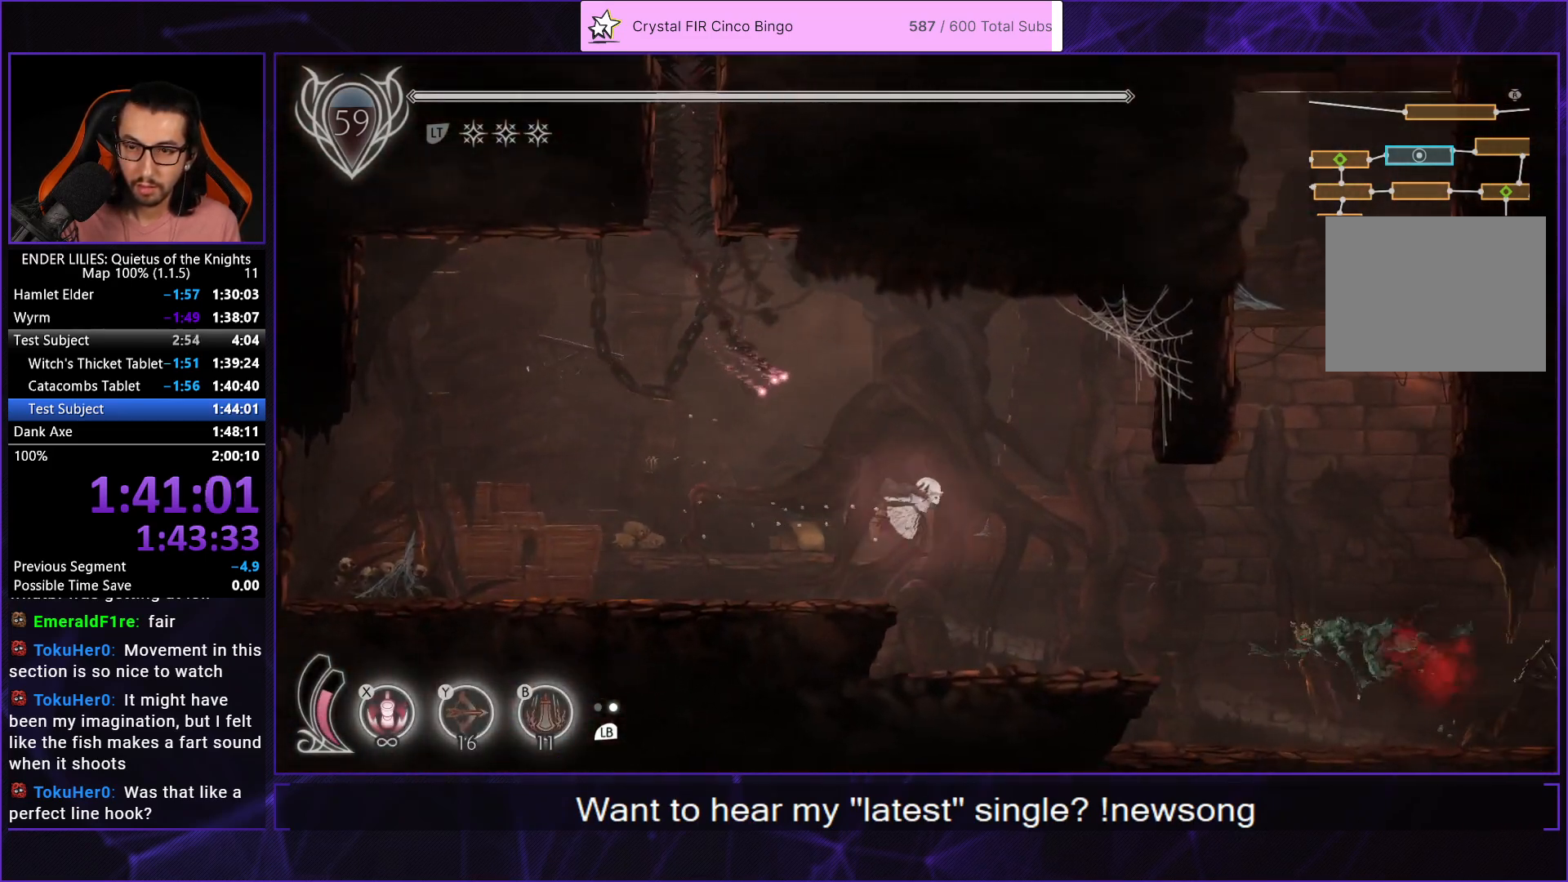
{"buttons": ["R1", "DPAD_RIGHT"], "left_stick": "center", "right_stick": "center", "events": [[33, "R1", "up"], [100, "R1", "down"], [200, "R1", "up"], [267, "R1", "down"], [367, "R1", "up"], [433, "R1", "down"]]}
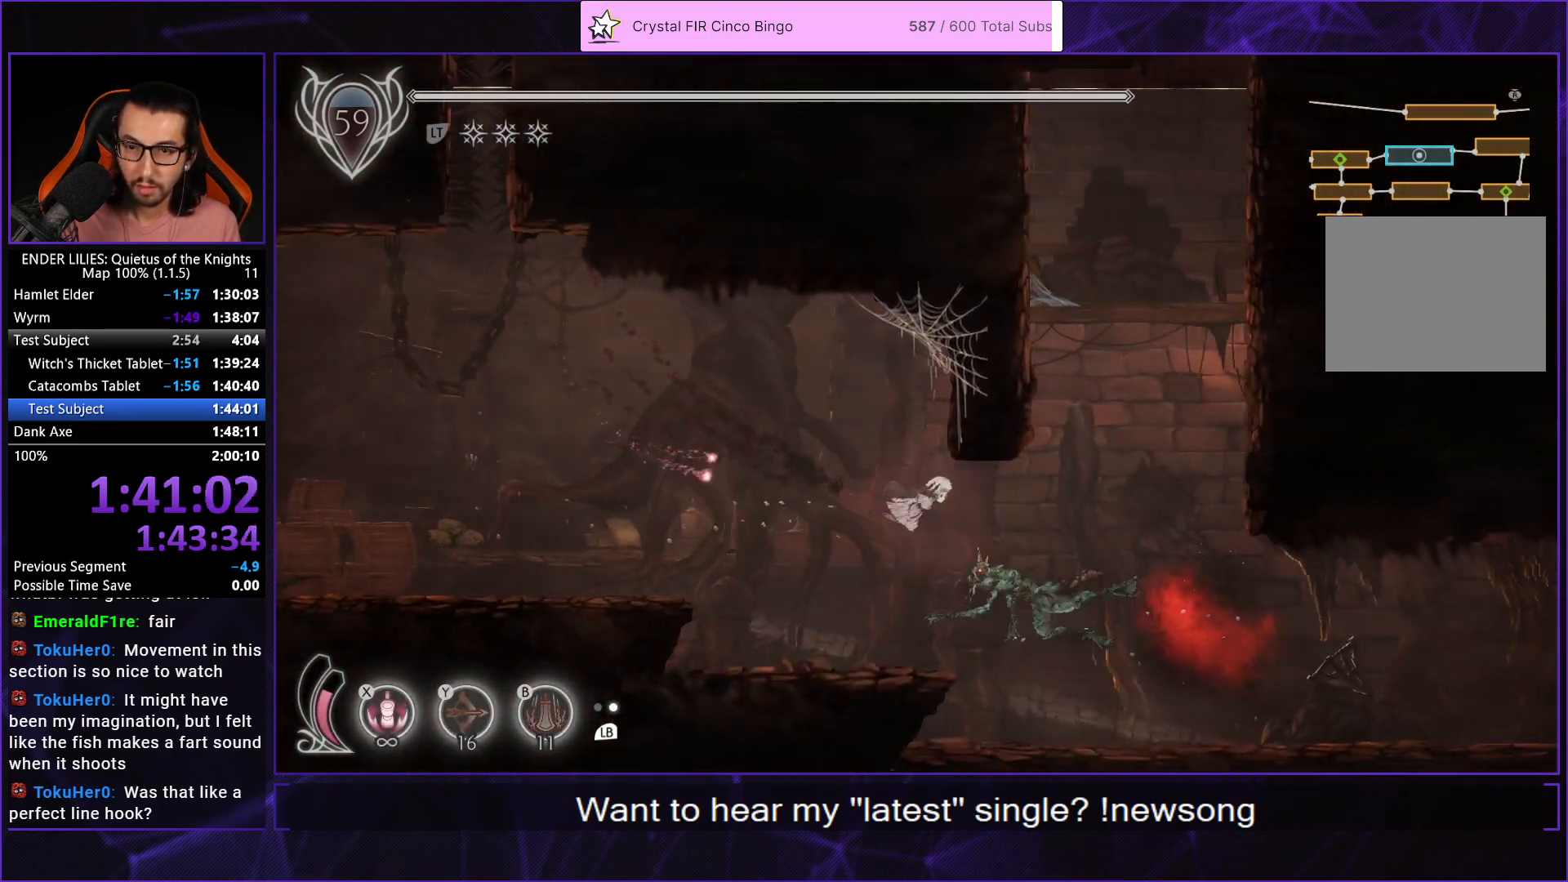
{"buttons": ["R1", "DPAD_UP", "DPAD_RIGHT"], "left_stick": "center", "right_stick": "center", "events": [[33, "R1", "up"], [83, "R1", "down"], [150, "DPAD_UP", "down"], [200, "R1", "up"], [250, "R1", "down"], [367, "R1", "up"], [417, "R1", "down"]]}
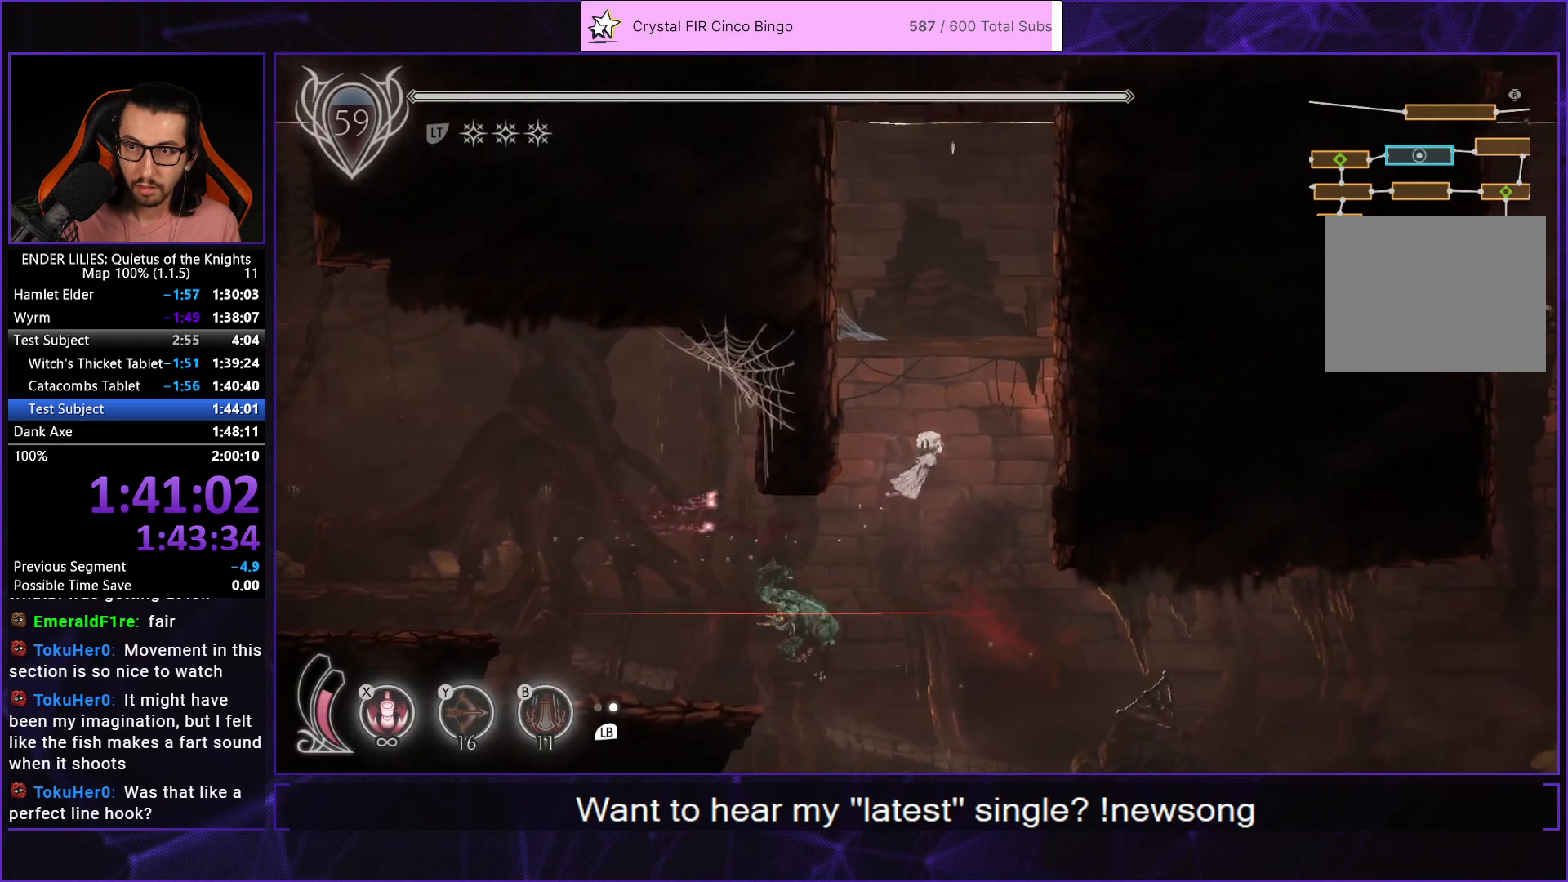
{"buttons": ["R1", "DPAD_UP"], "left_stick": "center", "right_stick": "center", "events": [[33, "R1", "up"], [83, "R1", "down"], [200, "R1", "up"], [267, "R1", "down"], [350, "DPAD_RIGHT", "up"], [367, "R1", "up"], [433, "R1", "down"]]}
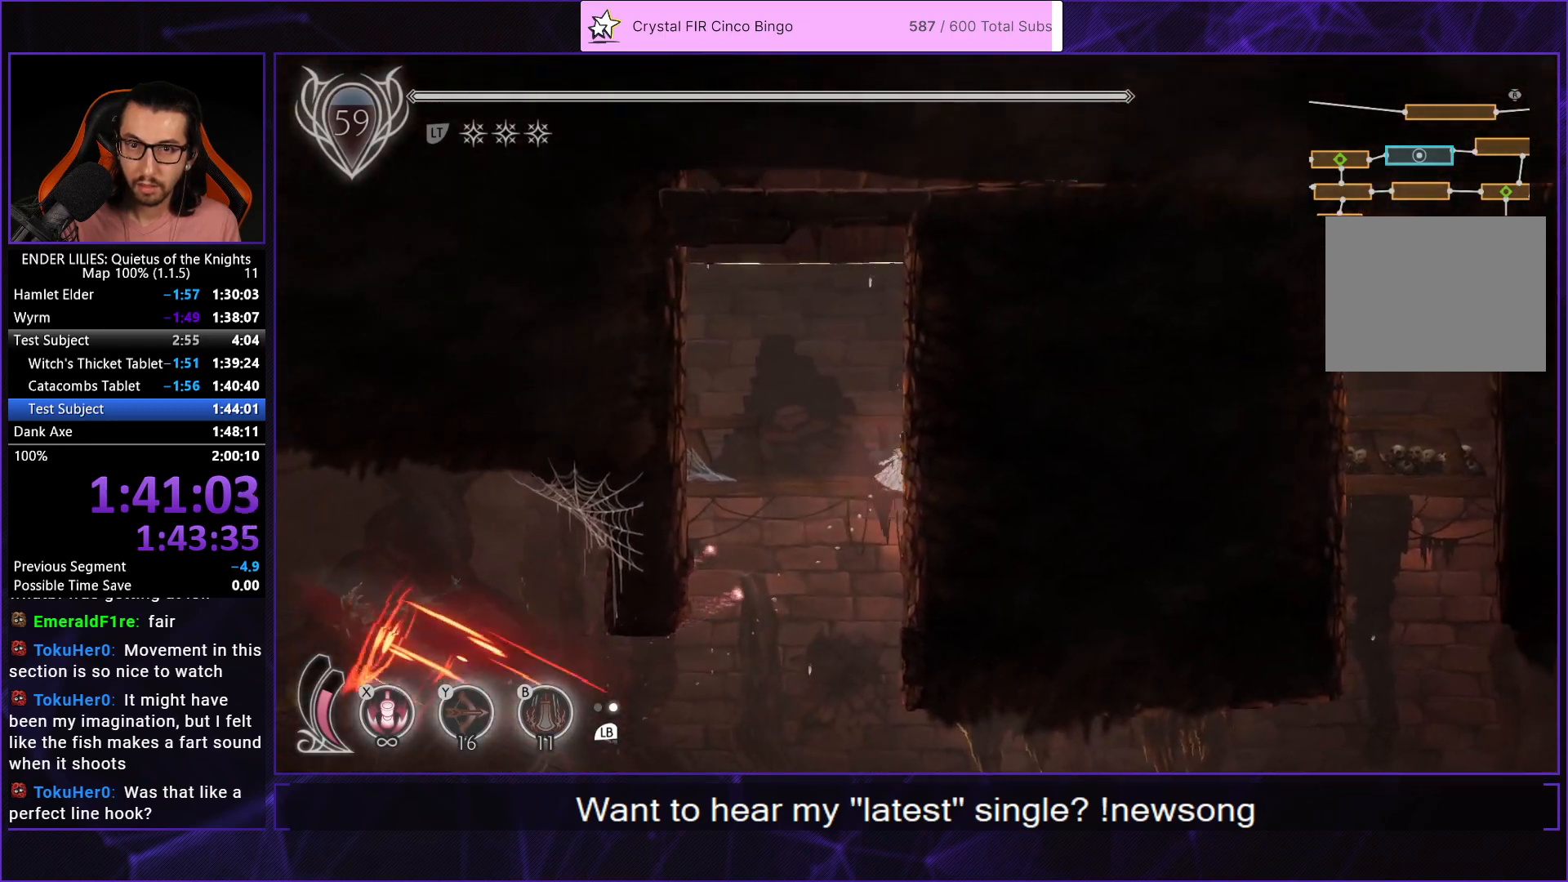
{"buttons": ["DPAD_UP"], "left_stick": "center", "right_stick": "center", "events": [[50, "R1", "up"], [117, "R1", "down"], [217, "R1", "up"], [283, "R1", "down"], [400, "R1", "up"]]}
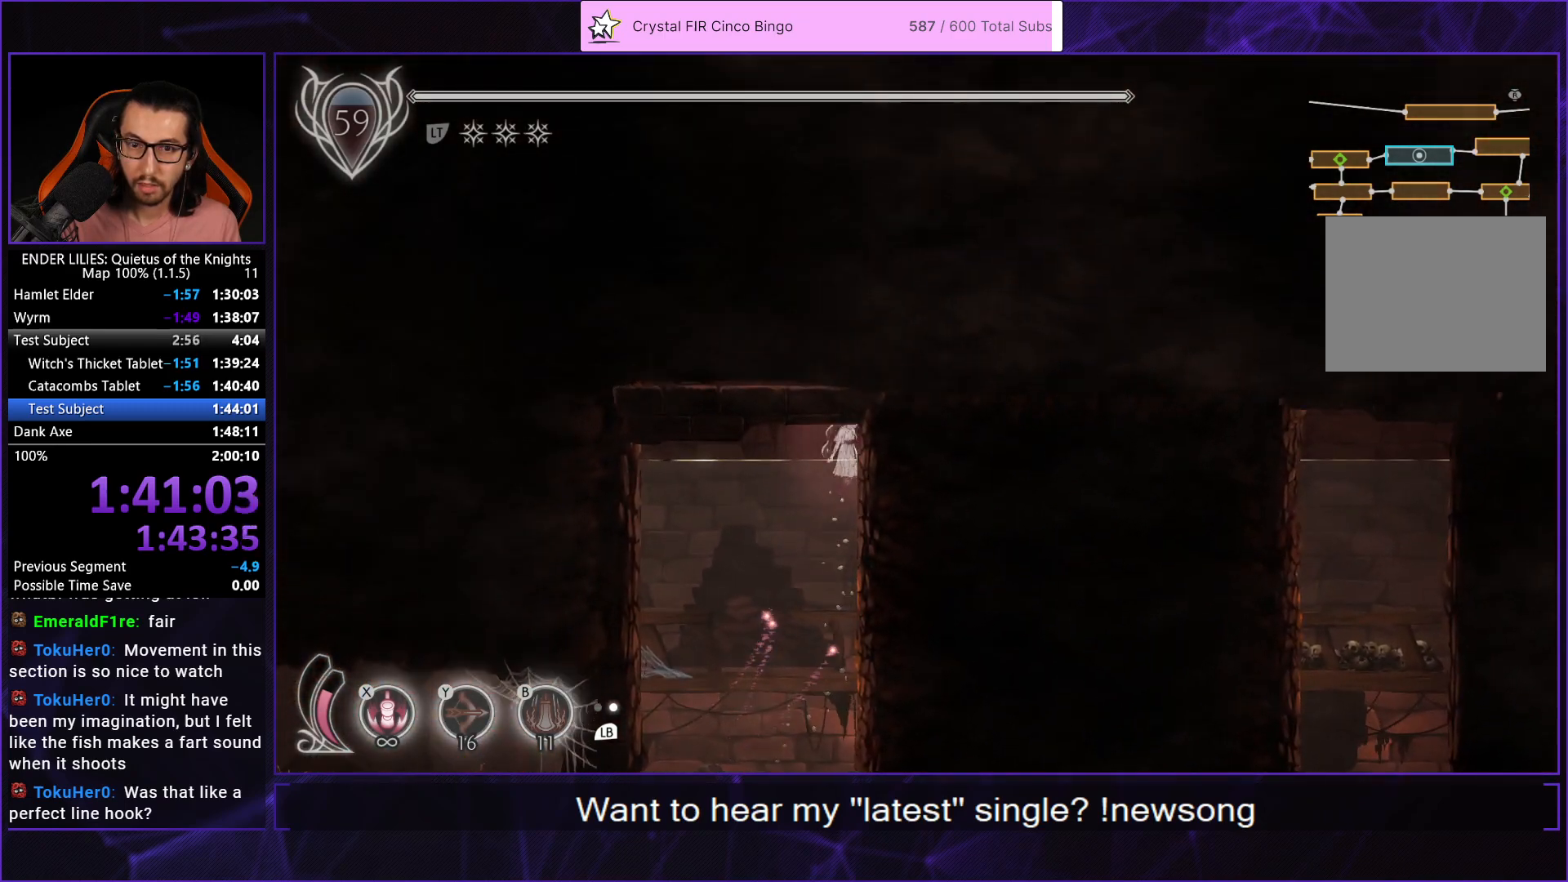
{"buttons": ["DPAD_RIGHT"], "left_stick": "center", "right_stick": "center", "events": [[33, "A", "down"], [150, "DPAD_RIGHT", "down"], [217, "A", "up"], [217, "DPAD_UP", "up"]]}
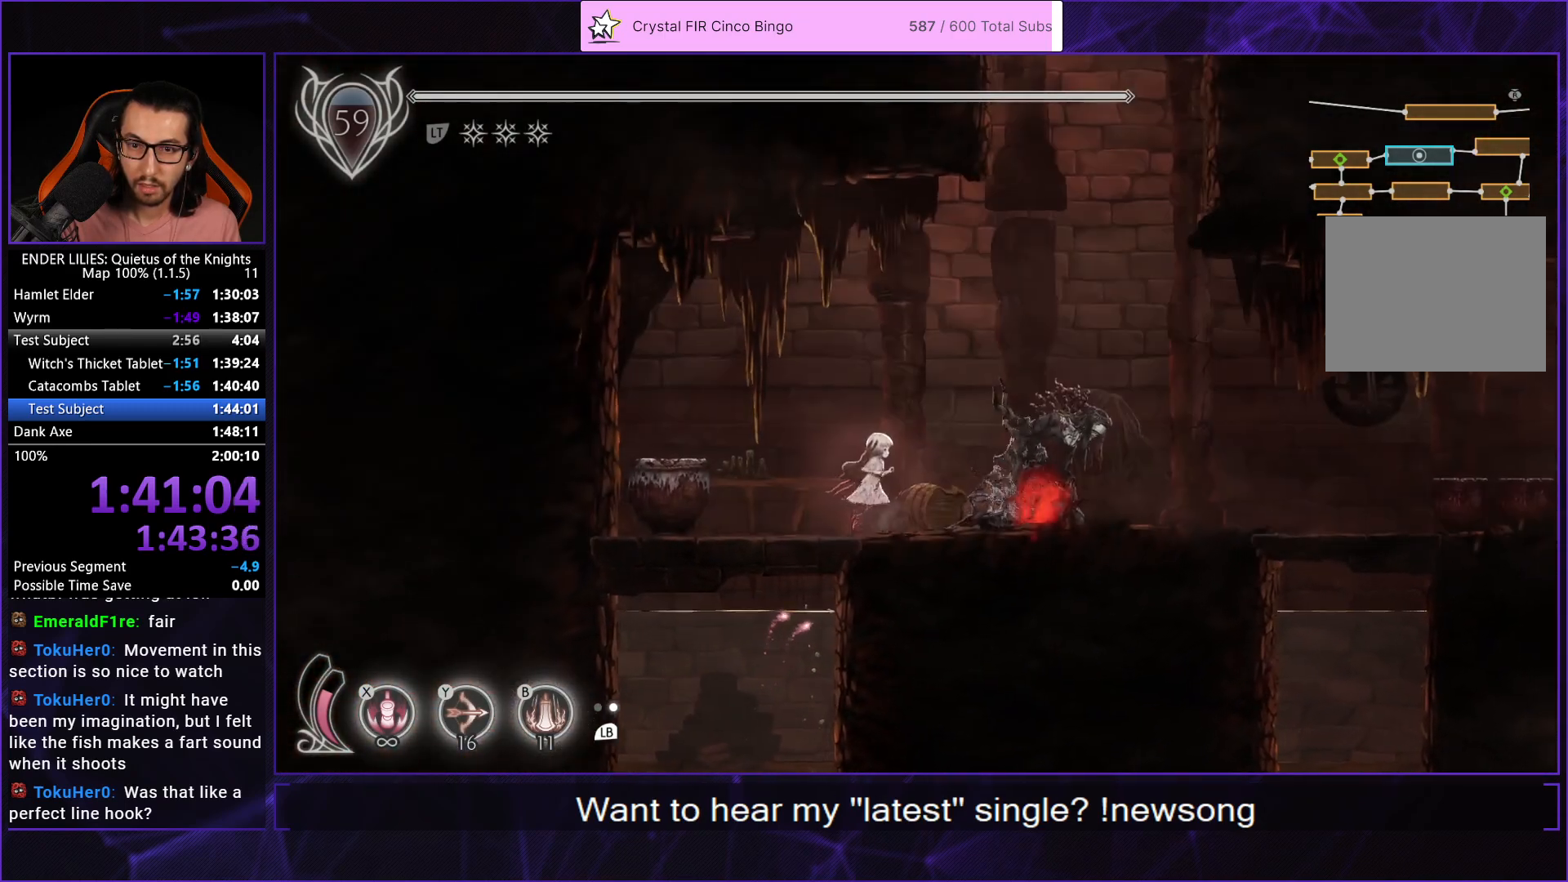
{"buttons": ["A", "DPAD_RIGHT"], "left_stick": "center", "right_stick": "center", "events": [[133, "R1", "down"], [383, "R1", "up"], [417, "A", "down"]]}
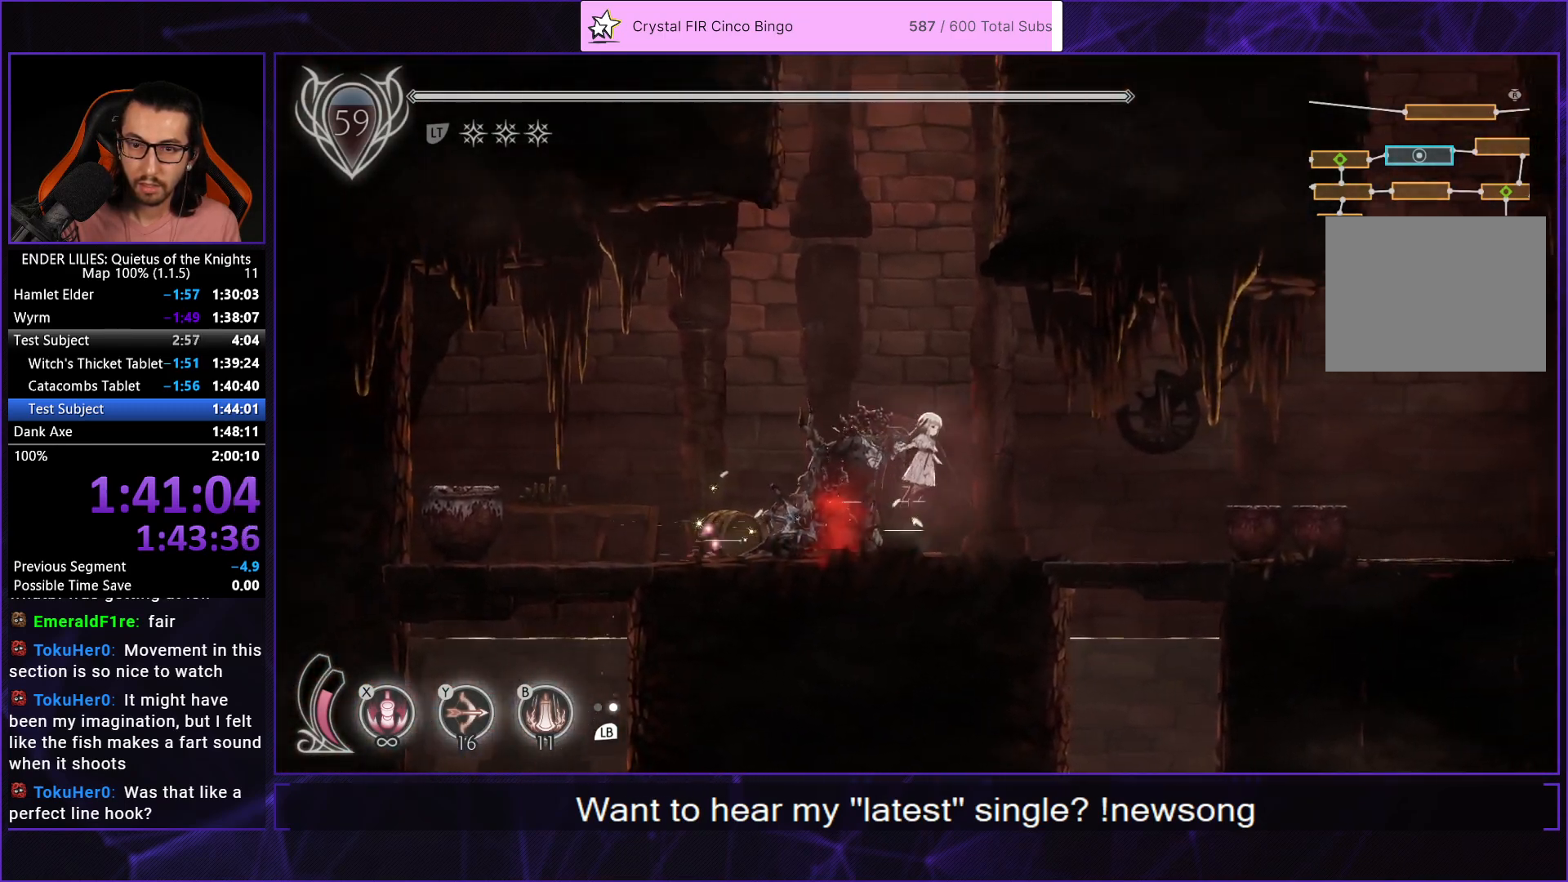
{"buttons": ["X"], "left_stick": "center", "right_stick": "center", "events": [[167, "A", "up"], [167, "DPAD_RIGHT", "up"], [200, "X", "down"]]}
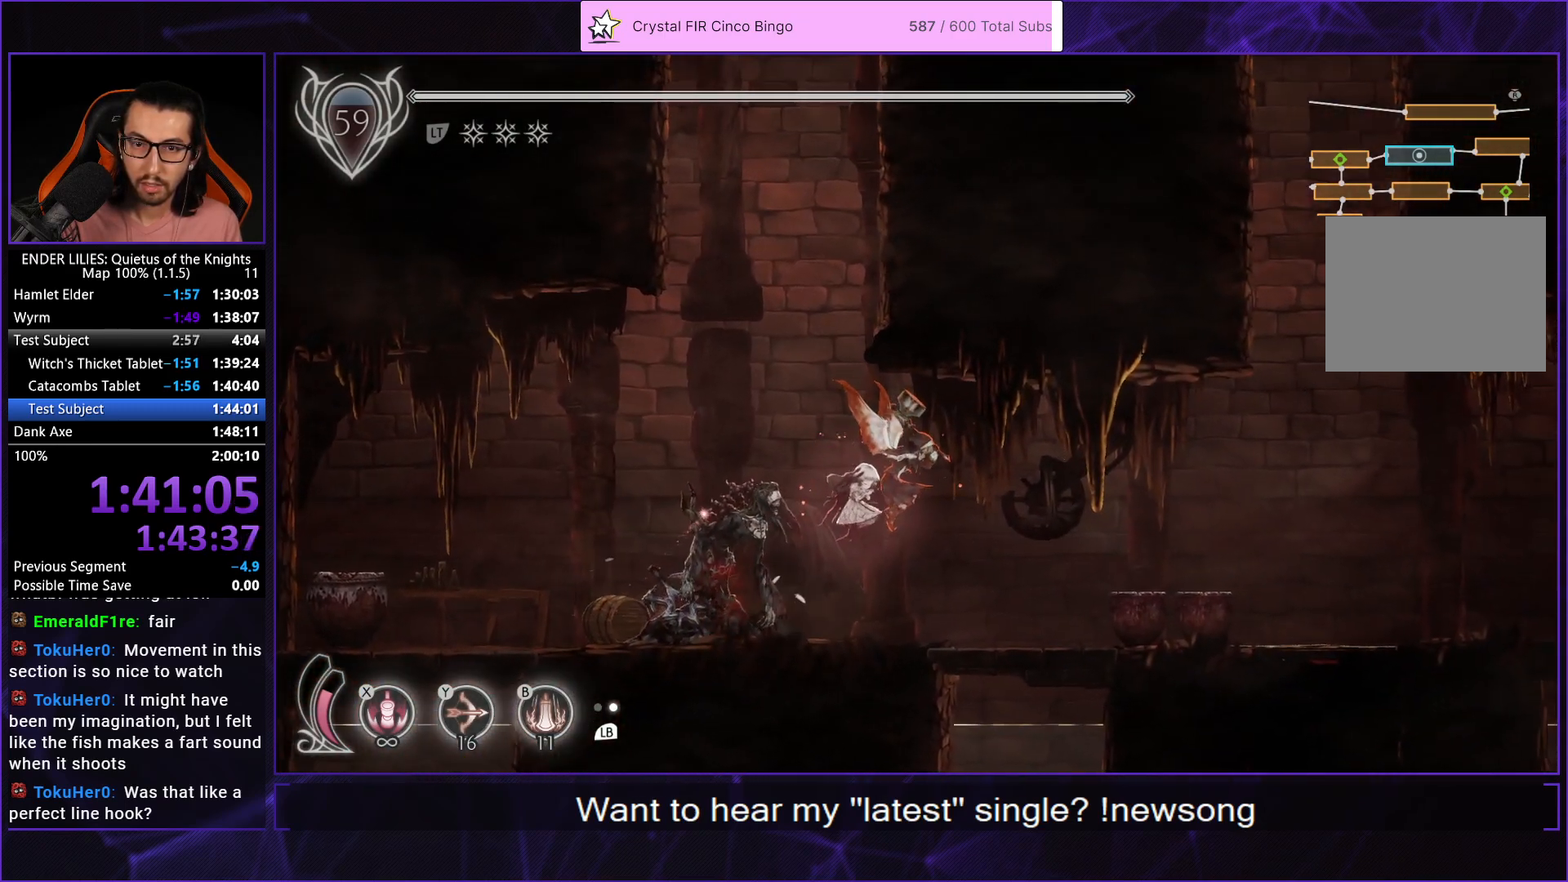
{"buttons": ["X"], "left_stick": "center", "right_stick": "center", "events": [[400, "X", "up"], [500, "X", "down"]]}
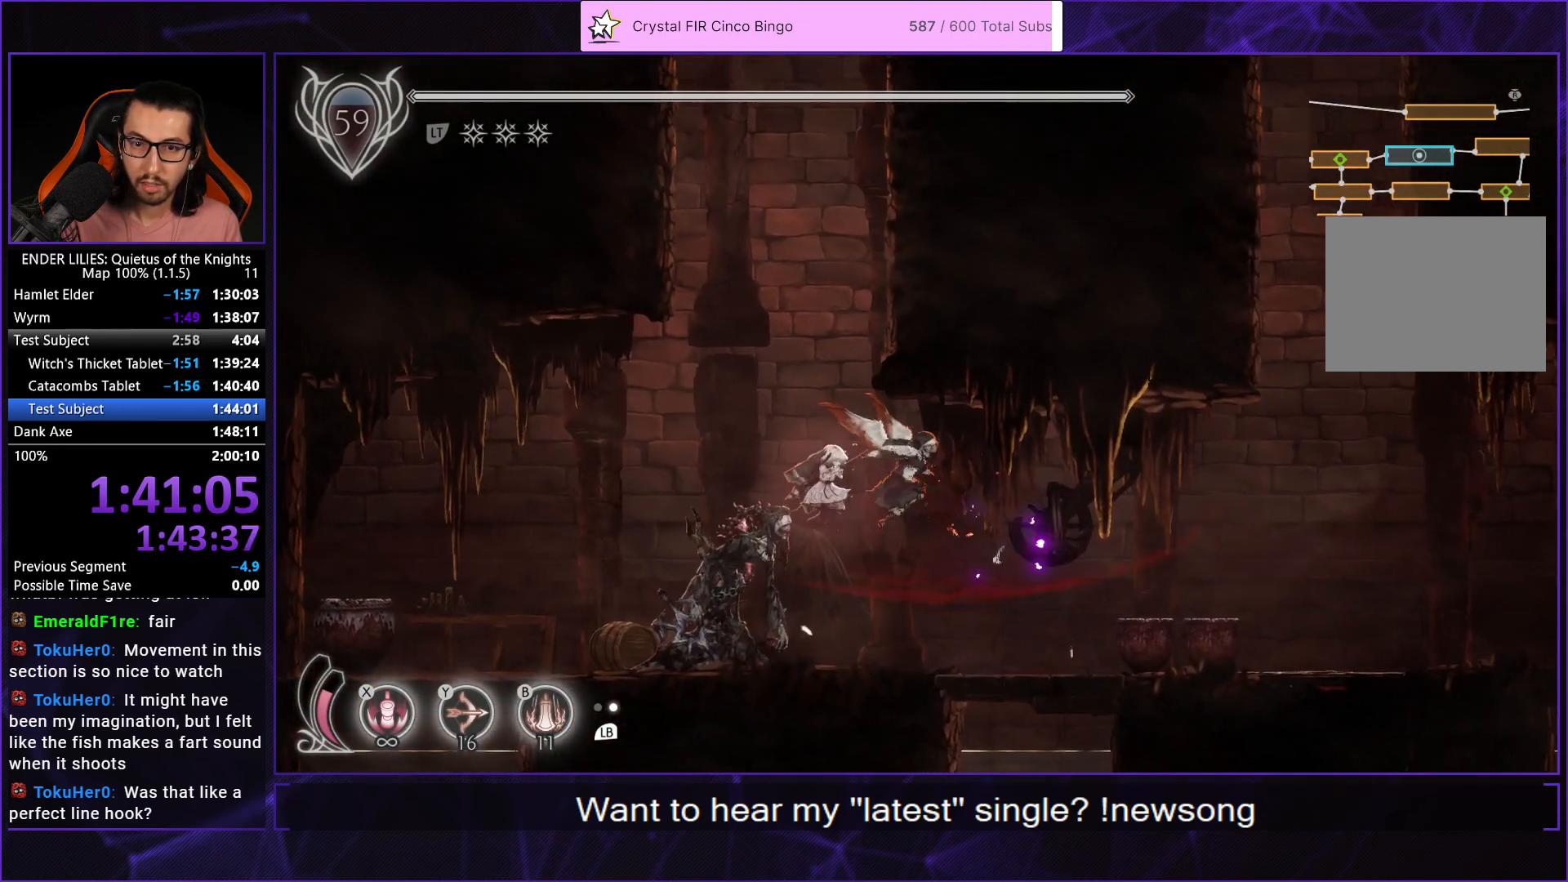
{"buttons": ["X"], "left_stick": "center", "right_stick": "center", "events": []}
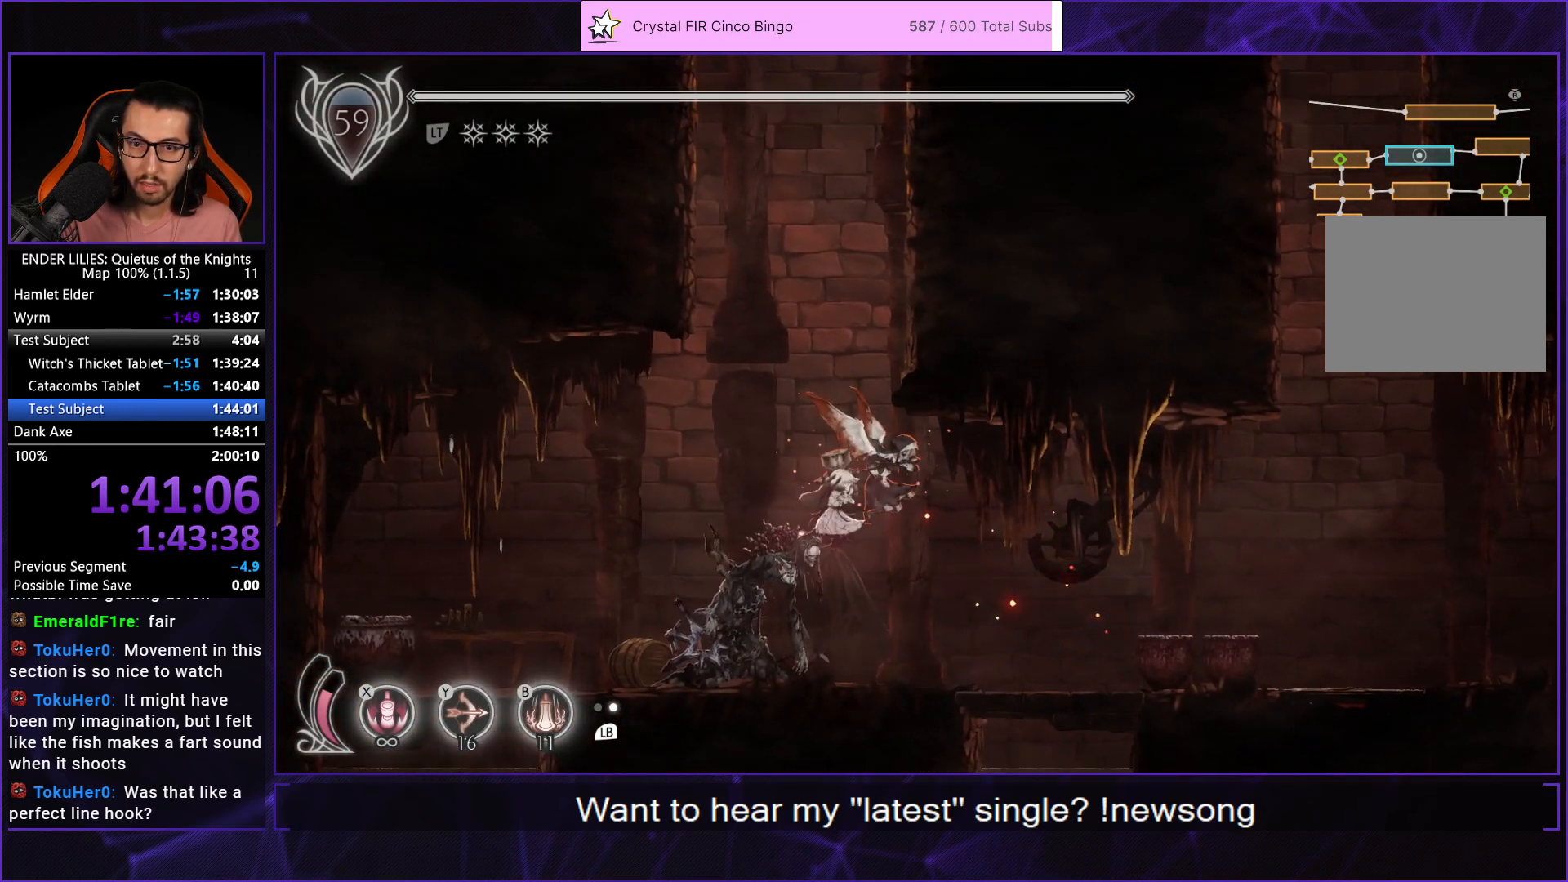
{"buttons": ["DPAD_RIGHT"], "left_stick": "center", "right_stick": "center", "events": [[367, "DPAD_RIGHT", "down"], [467, "X", "up"]]}
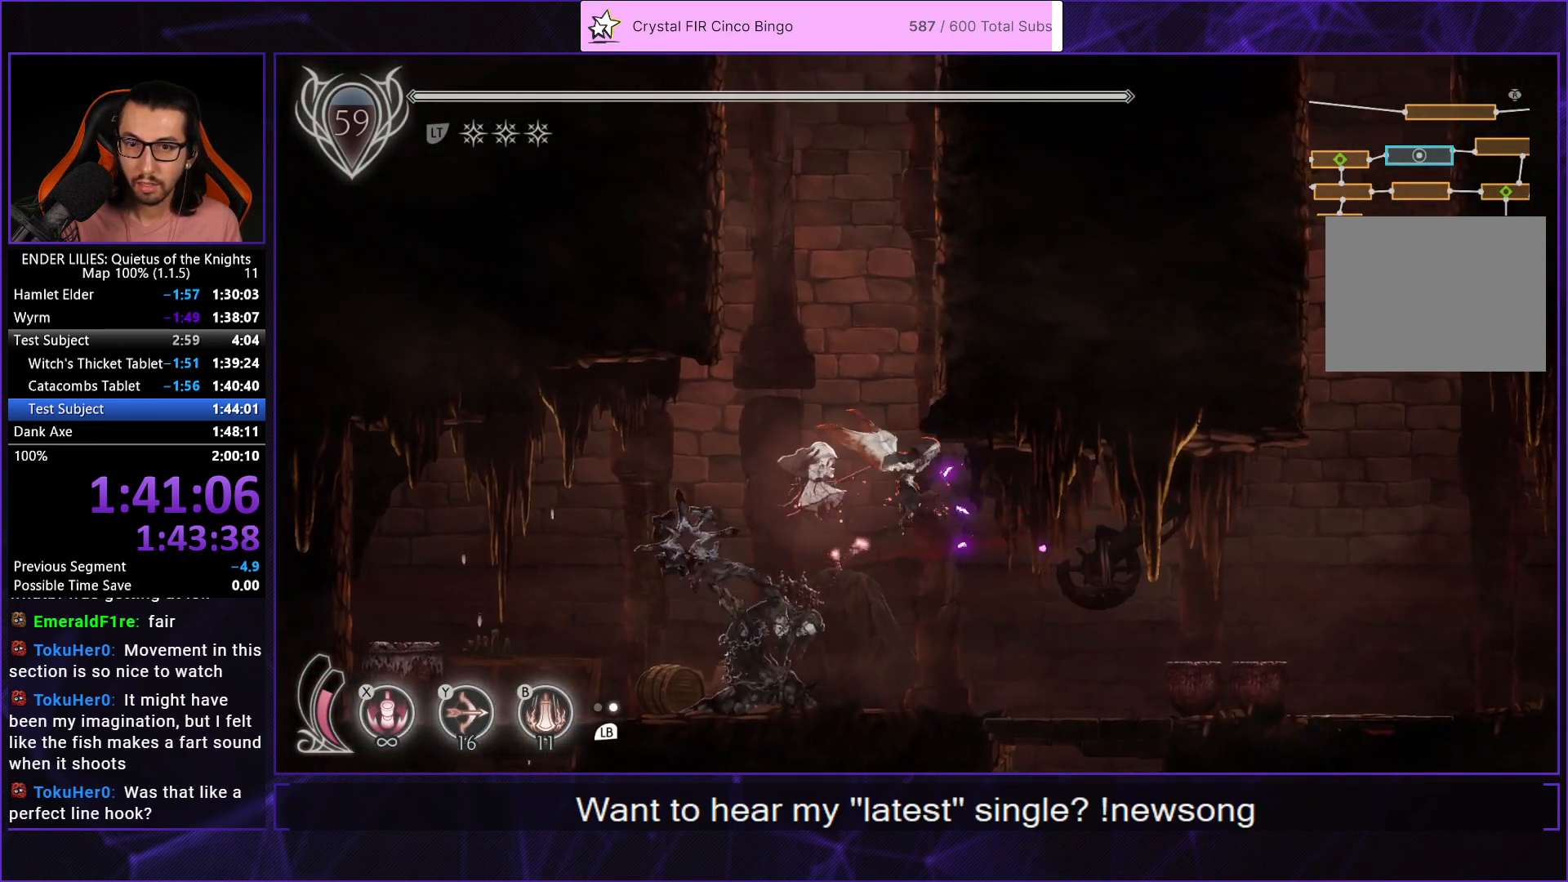
{"buttons": ["DPAD_RIGHT"], "left_stick": "center", "right_stick": "center", "events": [[117, "A", "down"], [383, "R1", "down"], [417, "A", "up"], [500, "R1", "up"]]}
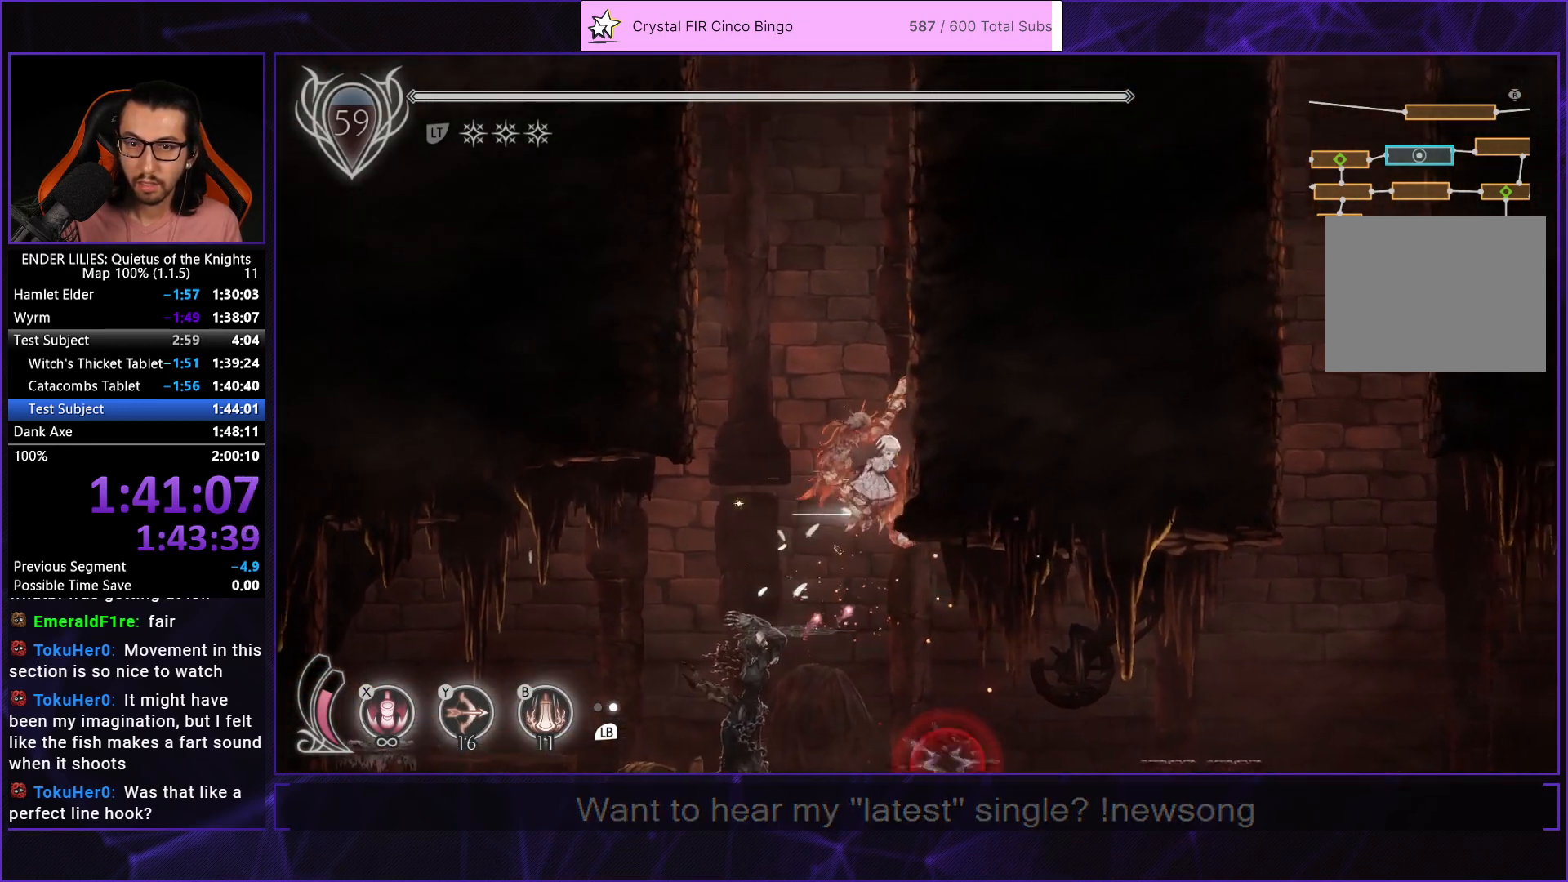
{"buttons": ["DPAD_RIGHT"], "left_stick": "center", "right_stick": "center", "events": [[17, "A", "down"], [133, "A", "up"], [183, "A", "down"], [383, "A", "up"]]}
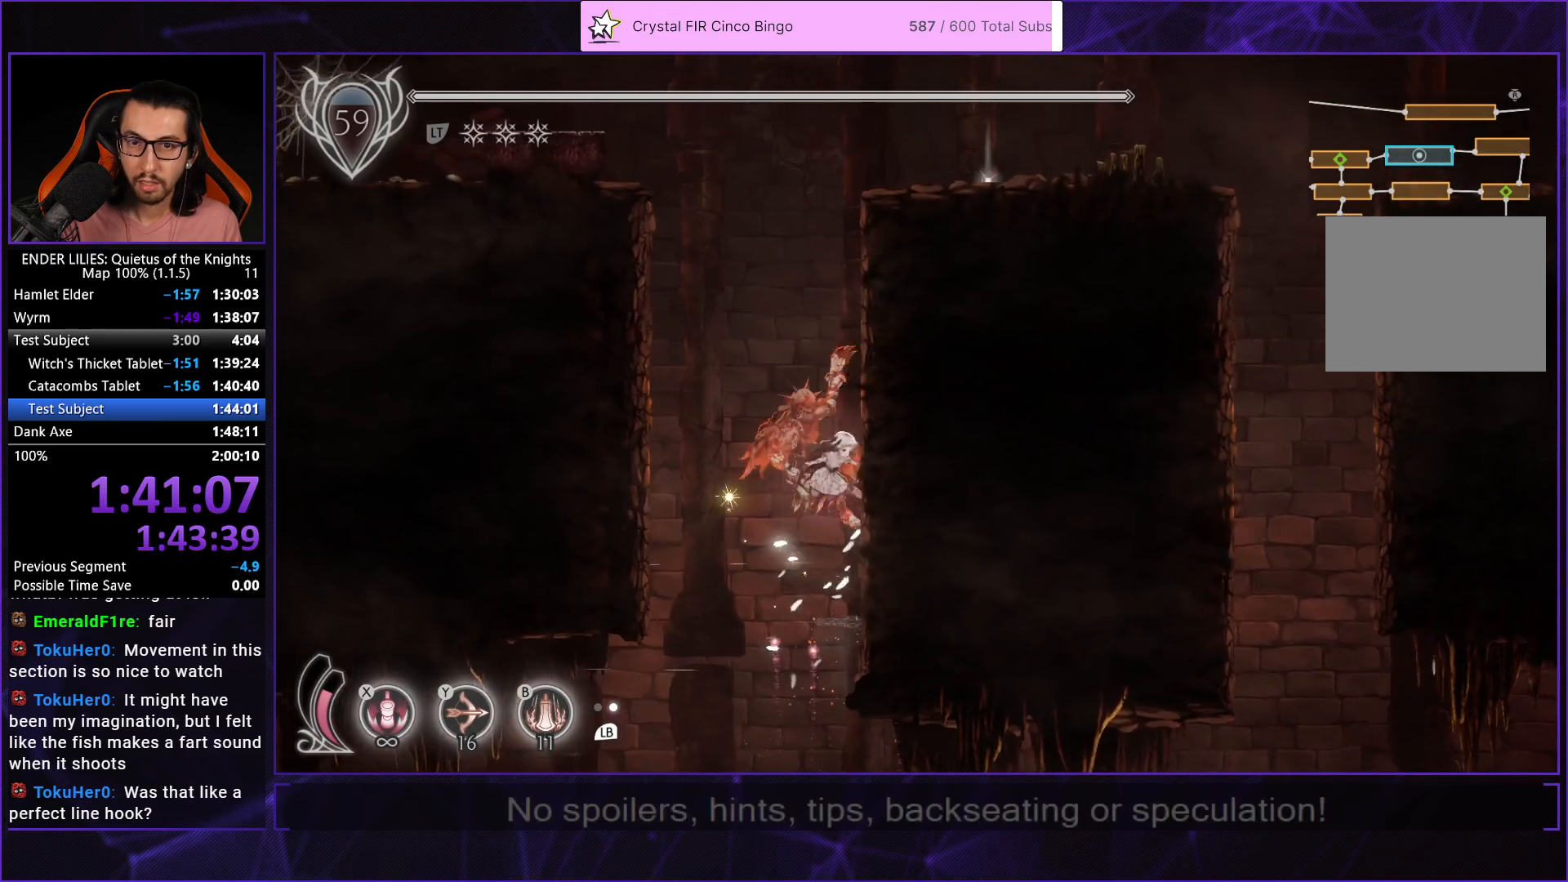
{"buttons": ["DPAD_RIGHT"], "left_stick": "center", "right_stick": "center", "events": [[50, "A", "down"], [150, "A", "up"], [233, "A", "down"], [467, "A", "up"]]}
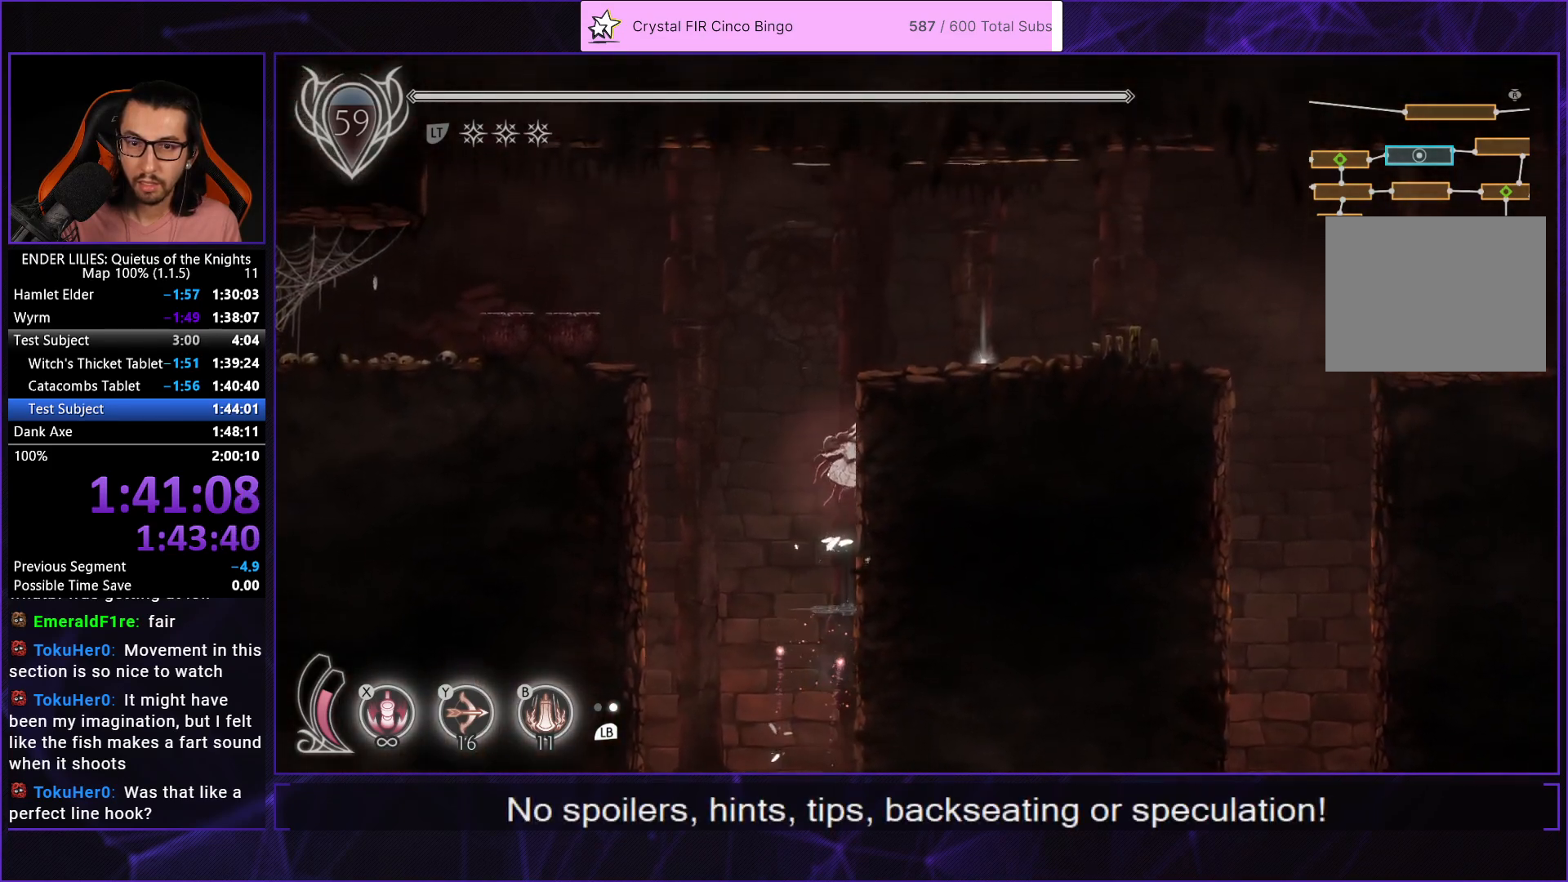
{"buttons": ["DPAD_RIGHT"], "left_stick": "center", "right_stick": "center", "events": [[150, "A", "down"], [317, "A", "up"]]}
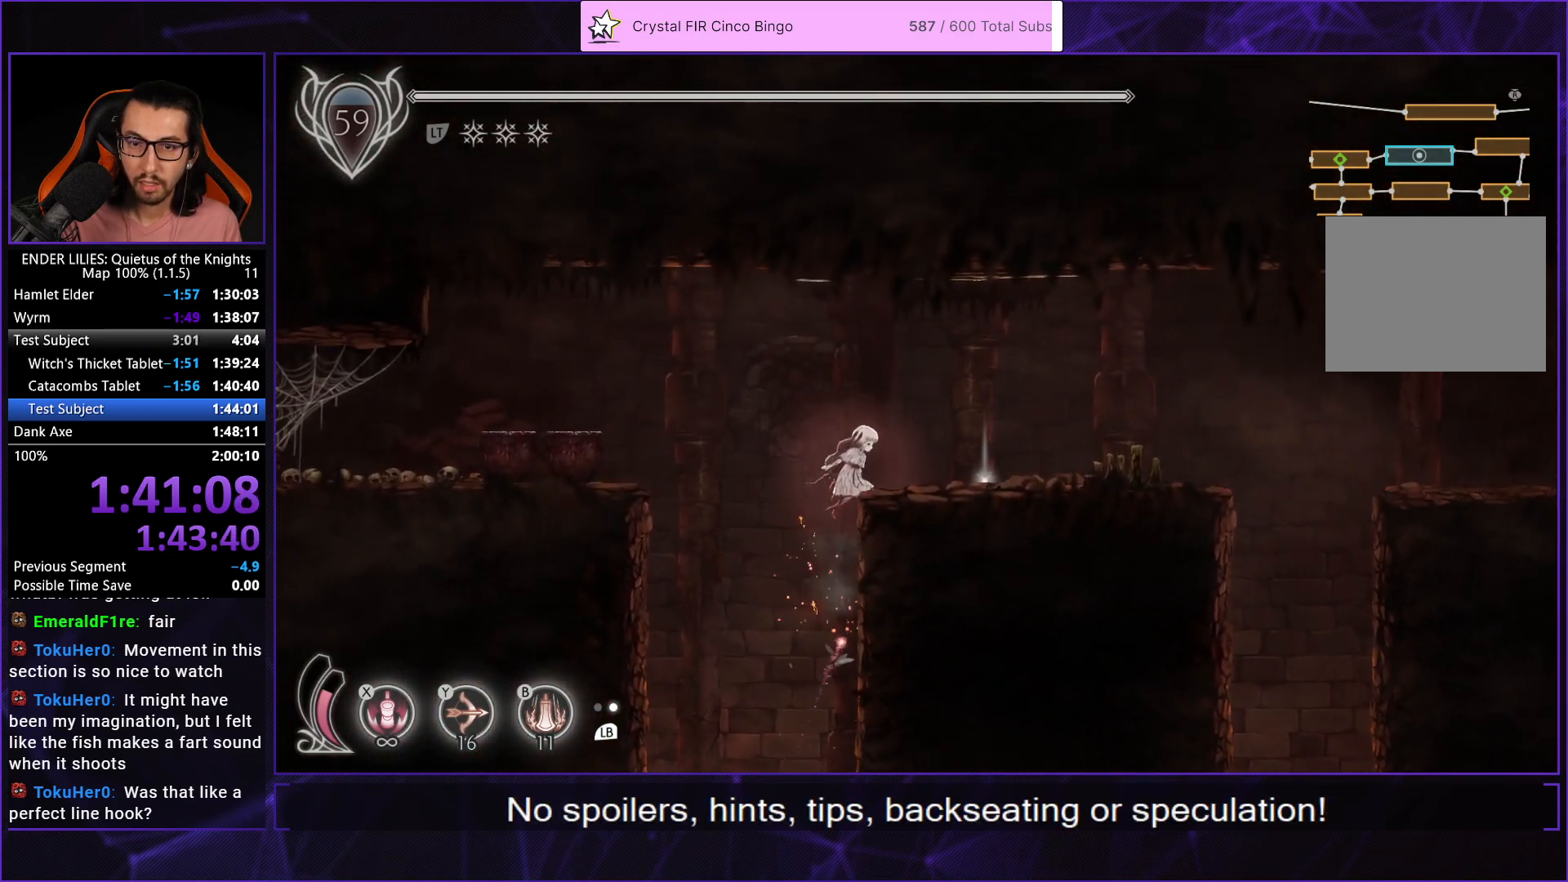
{"buttons": [], "left_stick": "center", "right_stick": "center", "events": [[433, "DPAD_RIGHT", "up"]]}